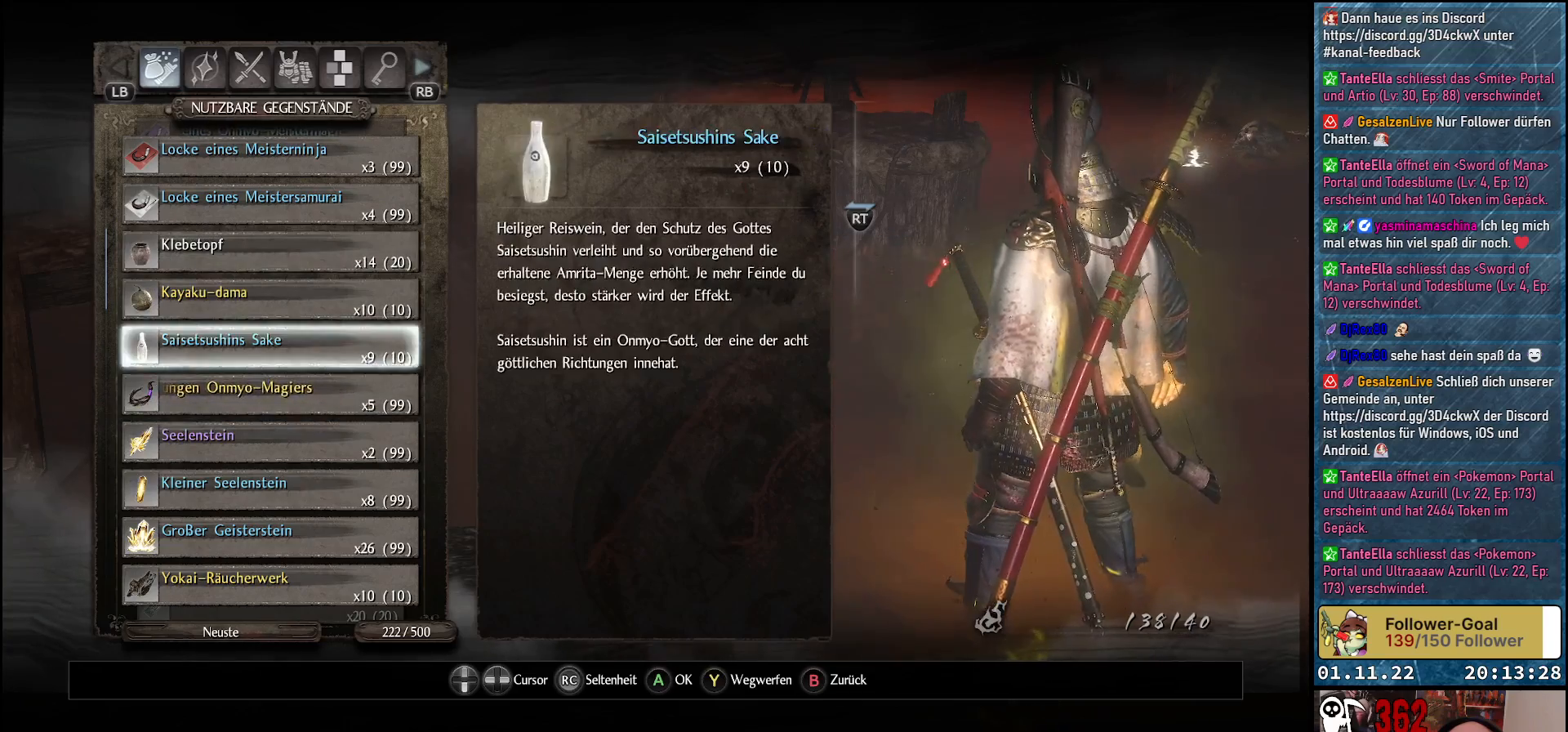
Gameplay with a controller (Xbox layout); each line is a JSON object with the inputs held at the frame after it. "events" lists button and stick changes between this image and that frame as [ms after this image, input, new state], when the widget could be followed in between.
{"buttons": [], "left_stick": "center", "right_stick": "center", "events": [[83, "DPAD_DOWN", "down"], [183, "DPAD_DOWN", "up"], [400, "DPAD_DOWN", "down"], [500, "DPAD_DOWN", "up"]]}
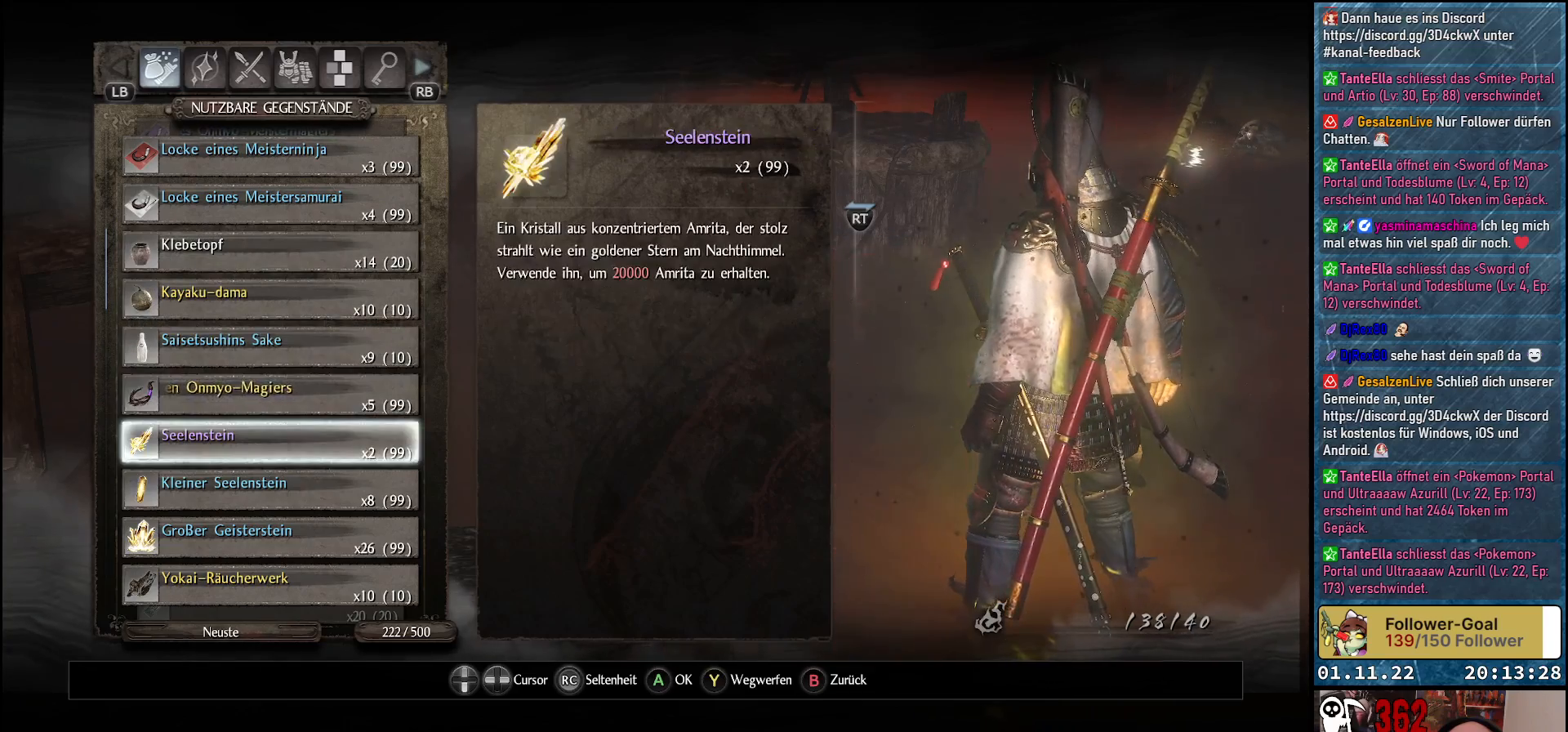
{"buttons": ["DPAD_UP"], "left_stick": "center", "right_stick": "center", "events": [[200, "DPAD_UP", "down"], [317, "DPAD_UP", "up"], [417, "DPAD_UP", "down"]]}
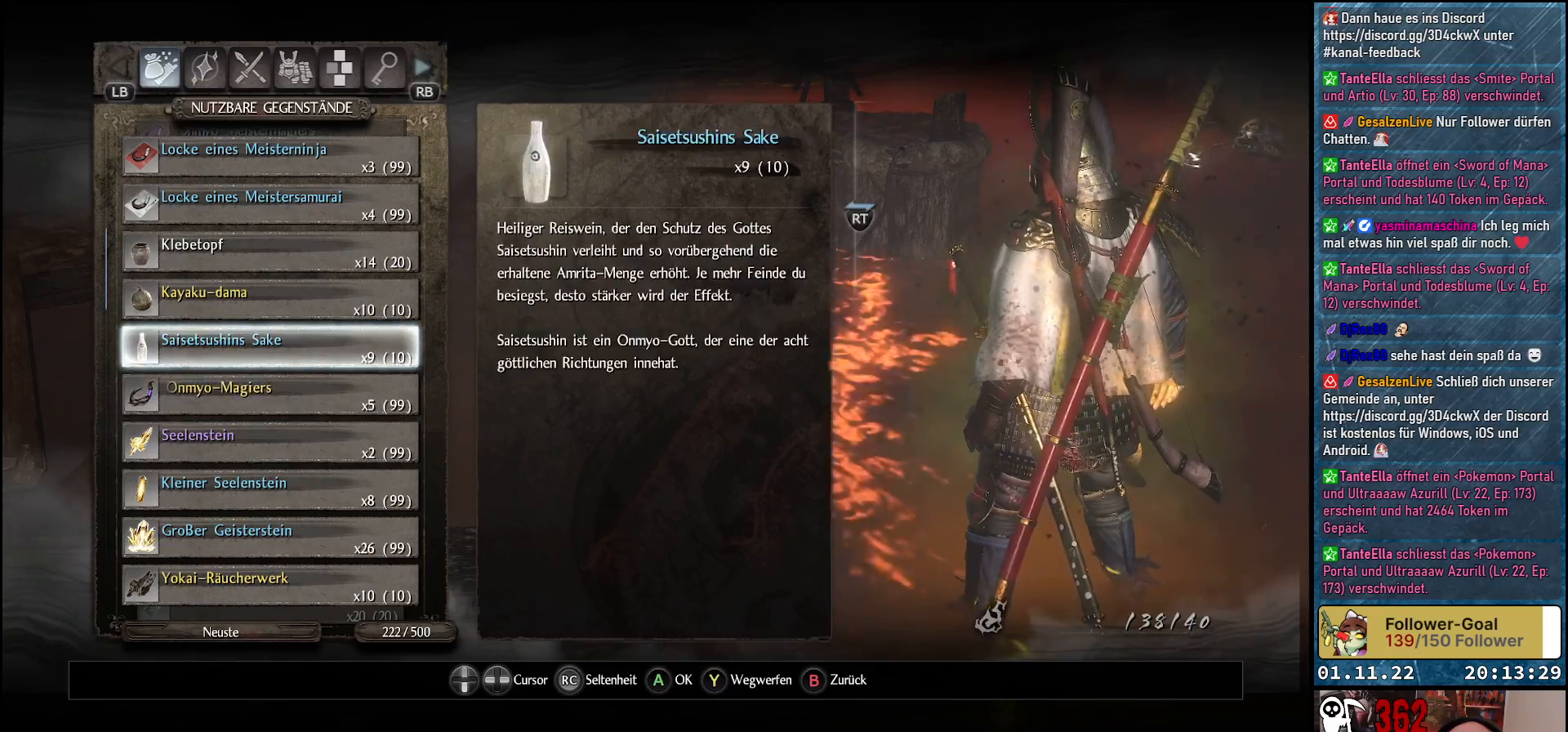
{"buttons": [], "left_stick": "center", "right_stick": "center", "events": [[50, "DPAD_UP", "up"]]}
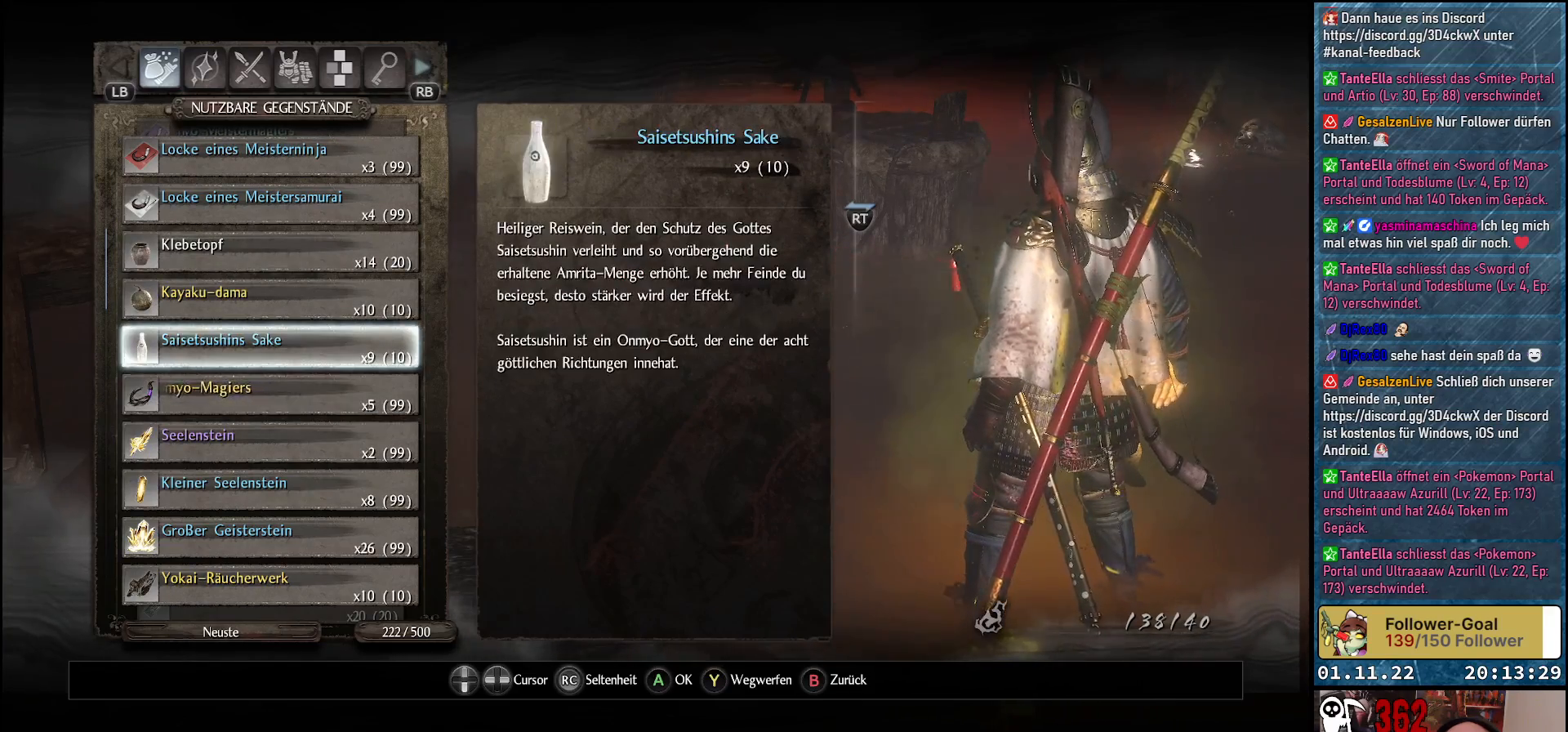
{"buttons": [], "left_stick": "center", "right_stick": "center", "events": []}
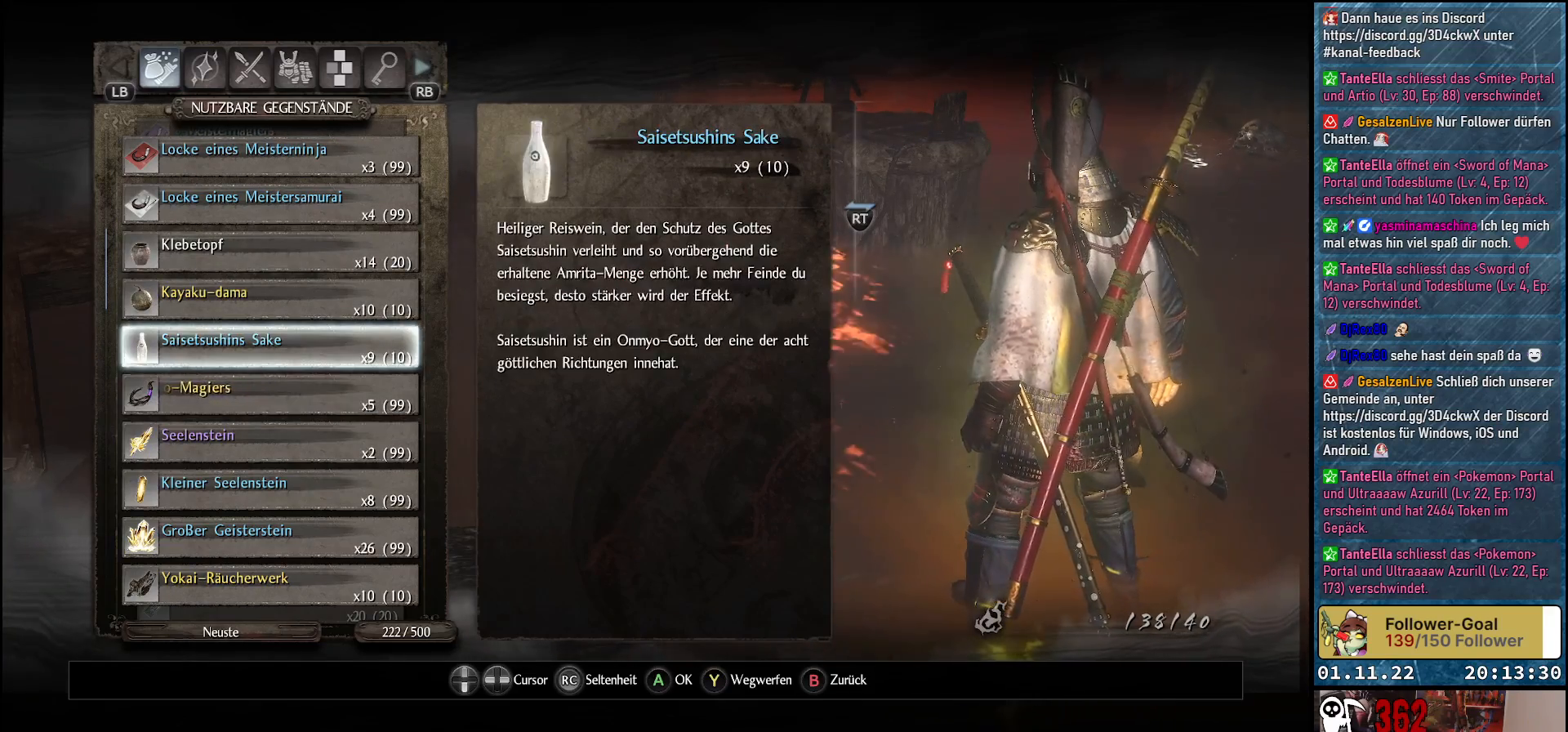
{"buttons": [], "left_stick": "center", "right_stick": "center", "events": []}
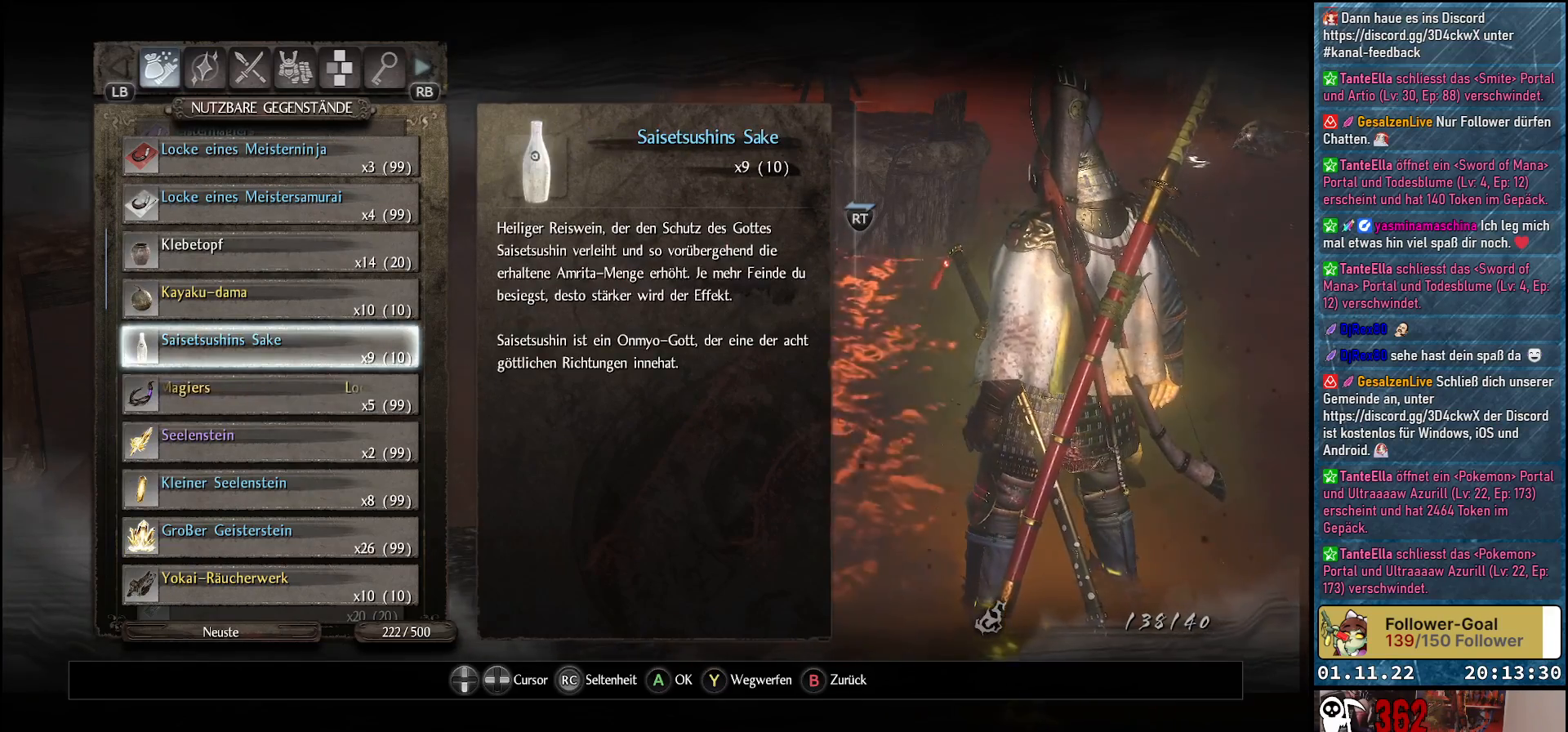
{"buttons": ["DPAD_DOWN"], "left_stick": "center", "right_stick": "center", "events": [[367, "DPAD_DOWN", "down"]]}
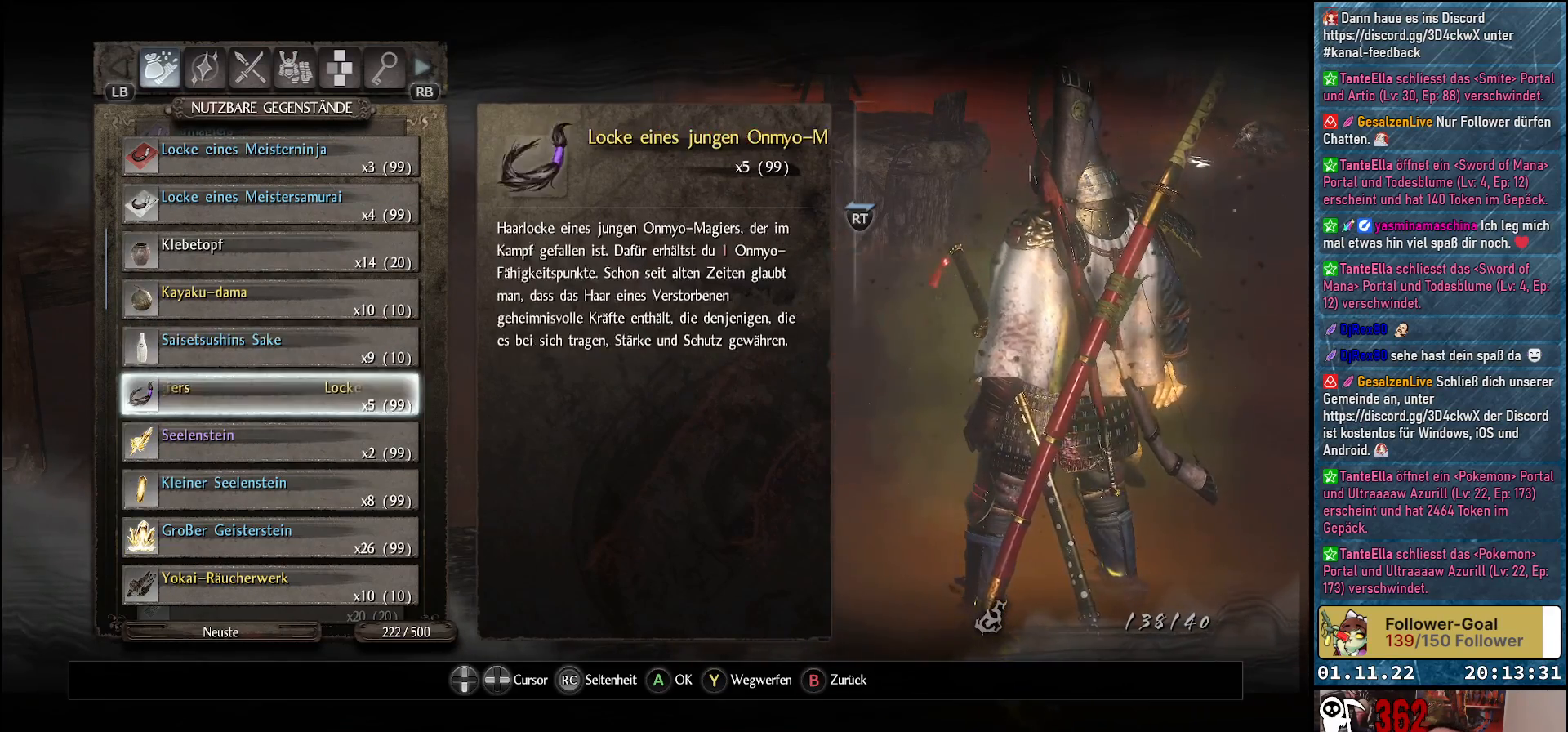
{"buttons": ["DPAD_DOWN"], "left_stick": "center", "right_stick": "center", "events": []}
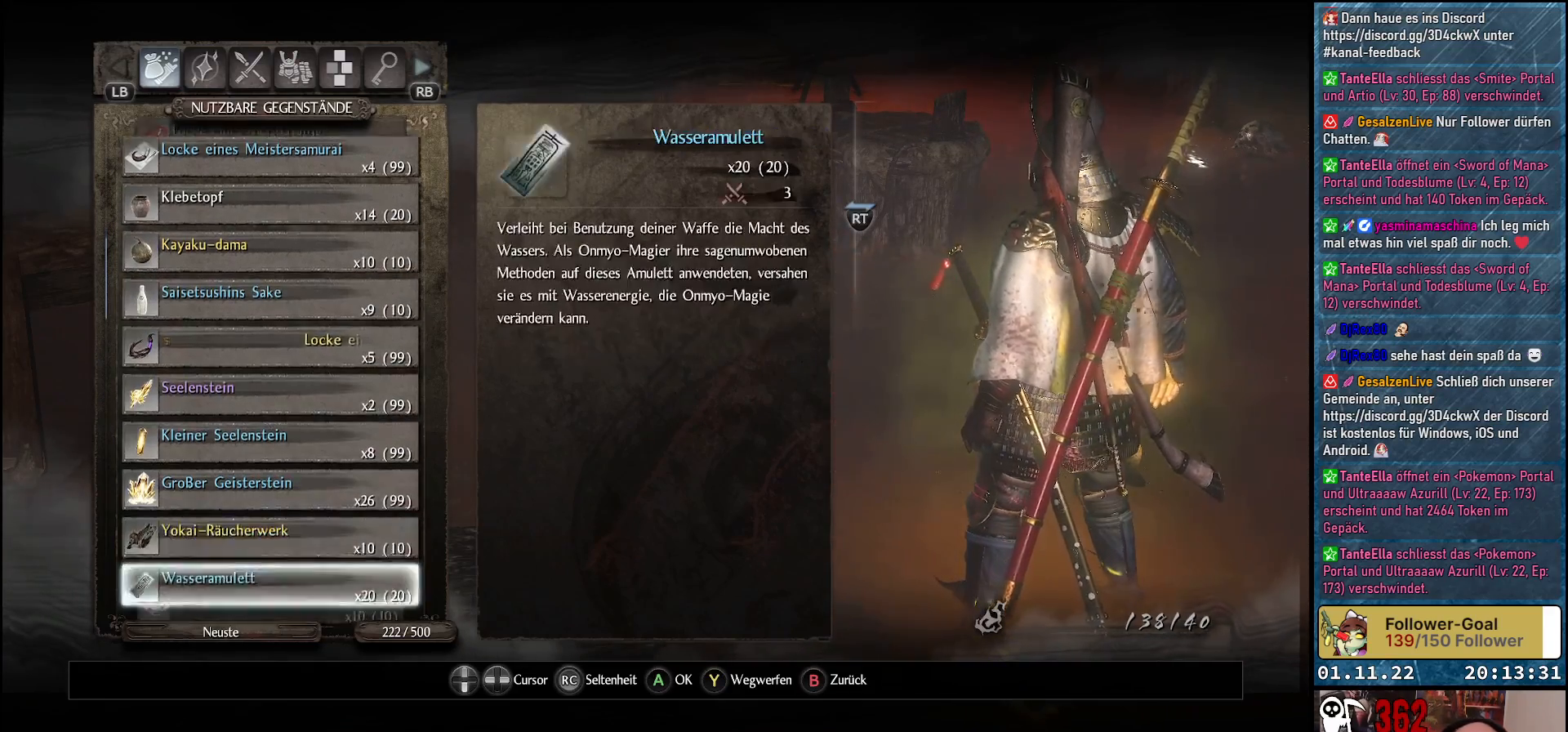
{"buttons": ["DPAD_DOWN"], "left_stick": "center", "right_stick": "center", "events": []}
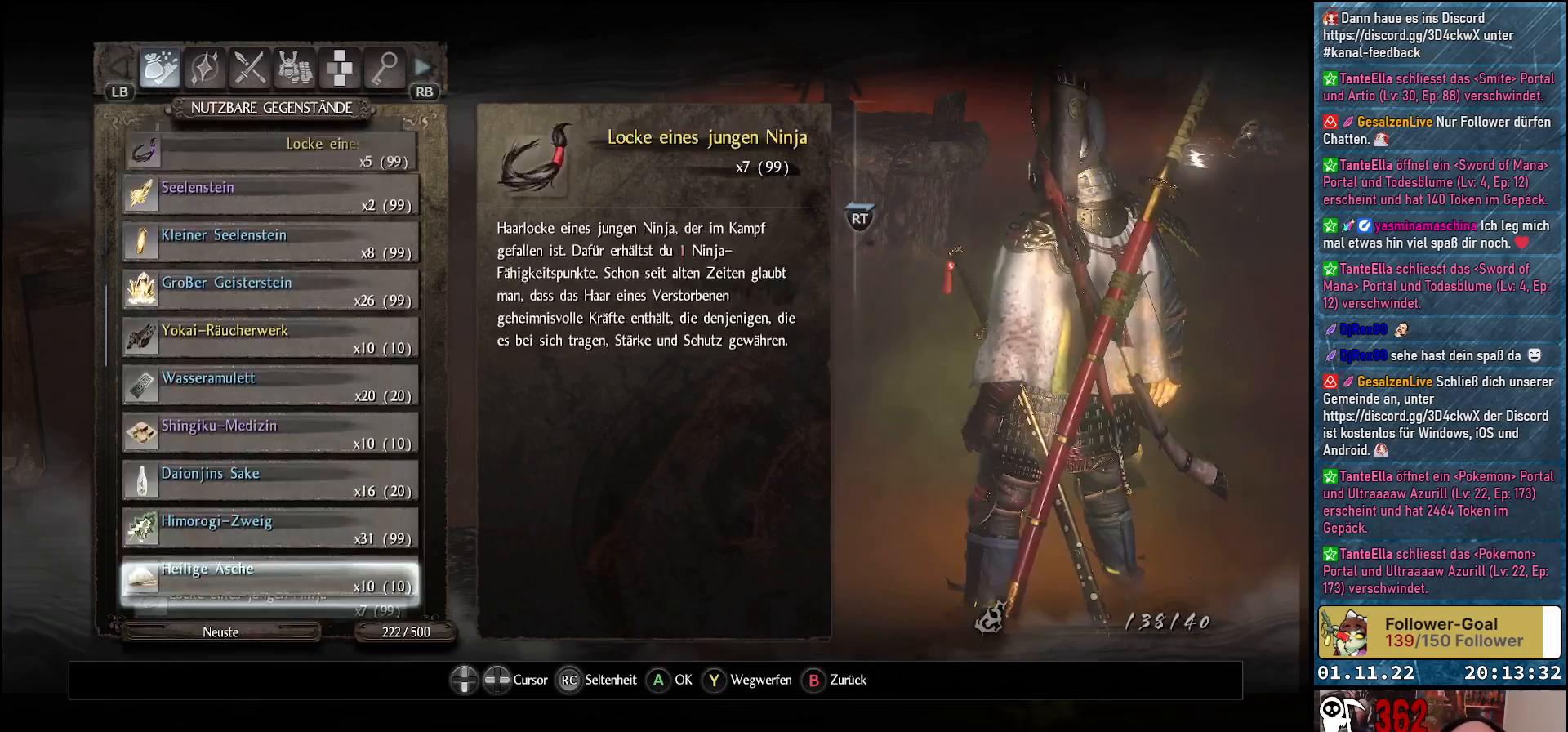
{"buttons": [], "left_stick": "center", "right_stick": "center", "events": [[150, "DPAD_DOWN", "up"]]}
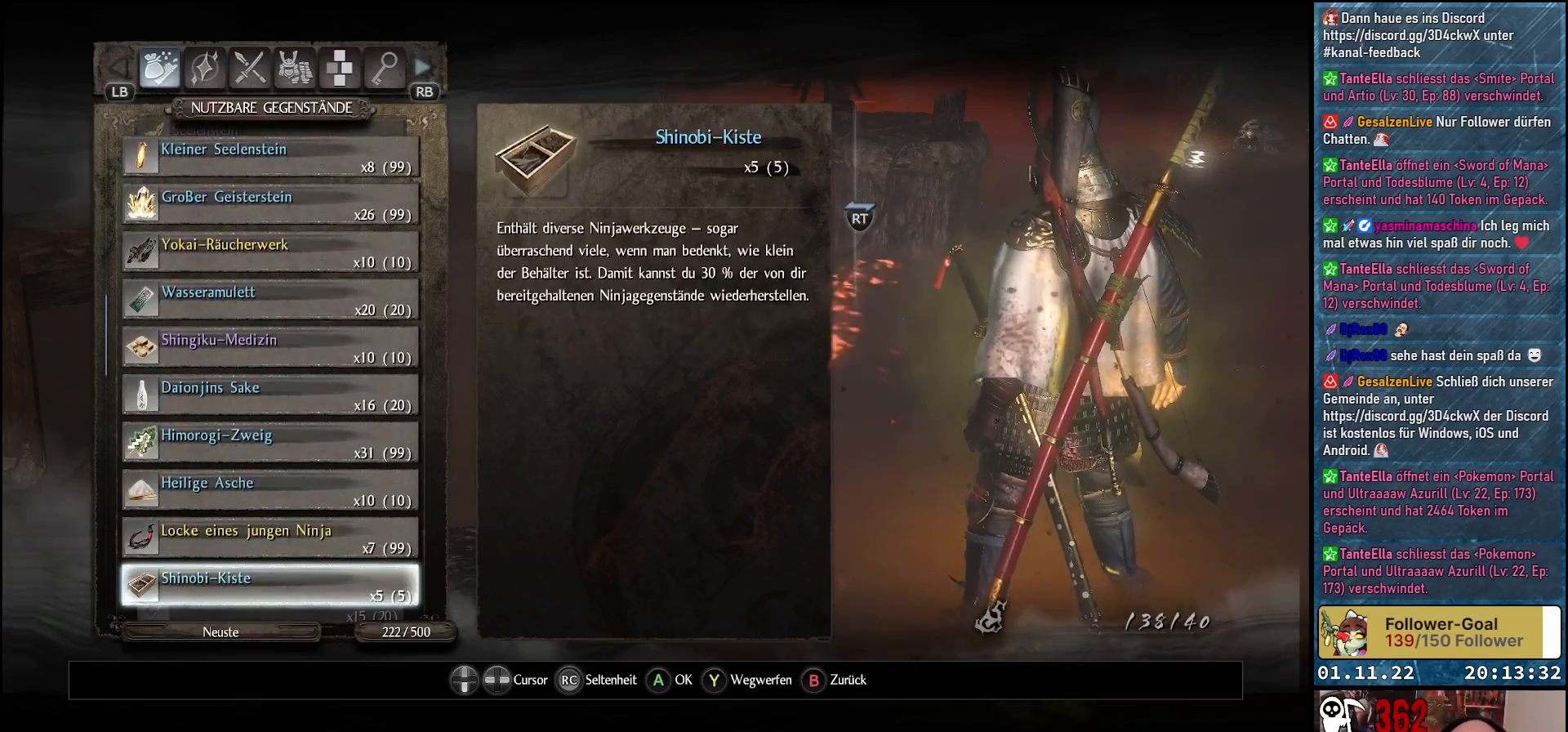
{"buttons": ["DPAD_DOWN"], "left_stick": "center", "right_stick": "center", "events": [[117, "DPAD_DOWN", "down"], [250, "DPAD_DOWN", "up"], [383, "DPAD_DOWN", "down"]]}
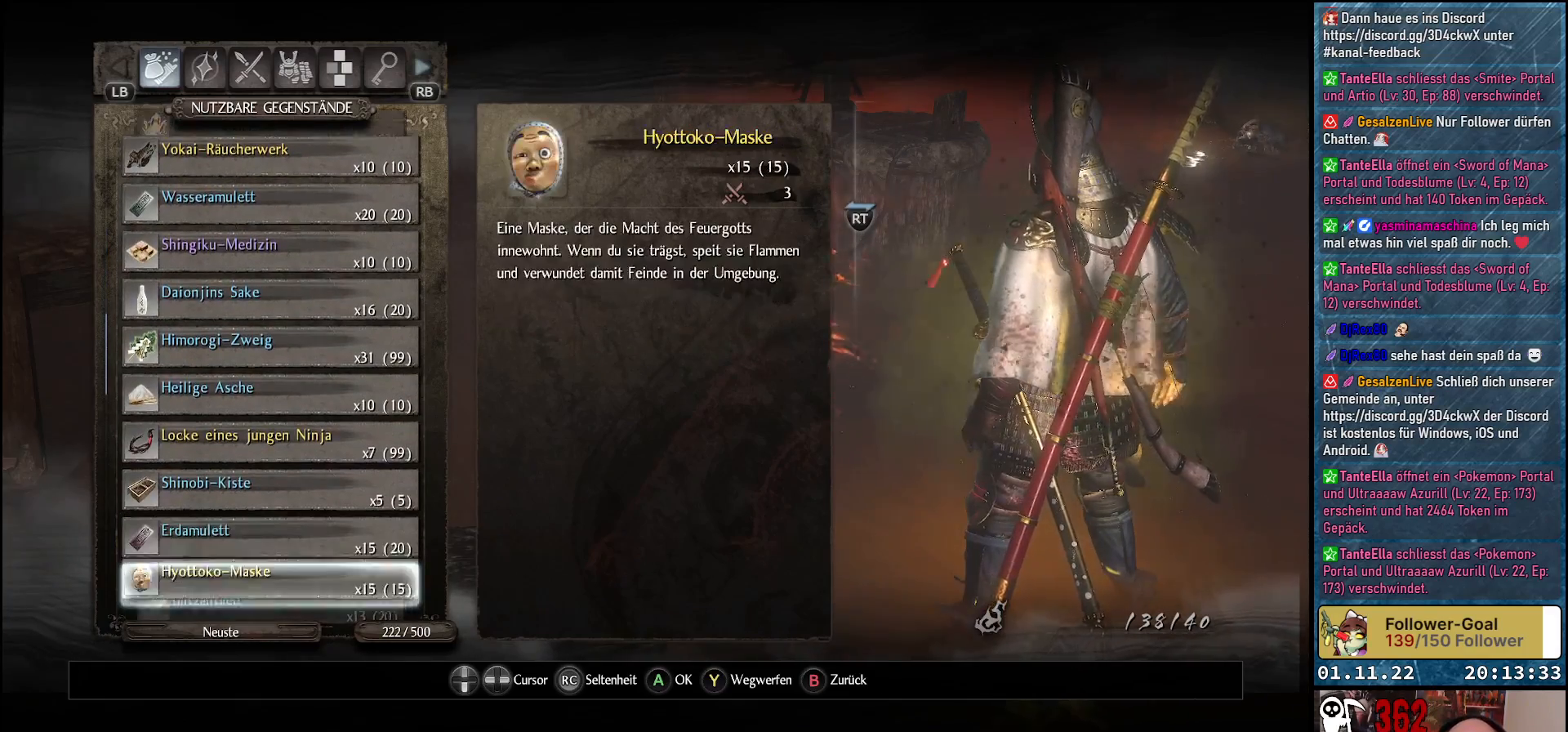
{"buttons": [], "left_stick": "center", "right_stick": "center", "events": [[50, "DPAD_DOWN", "up"]]}
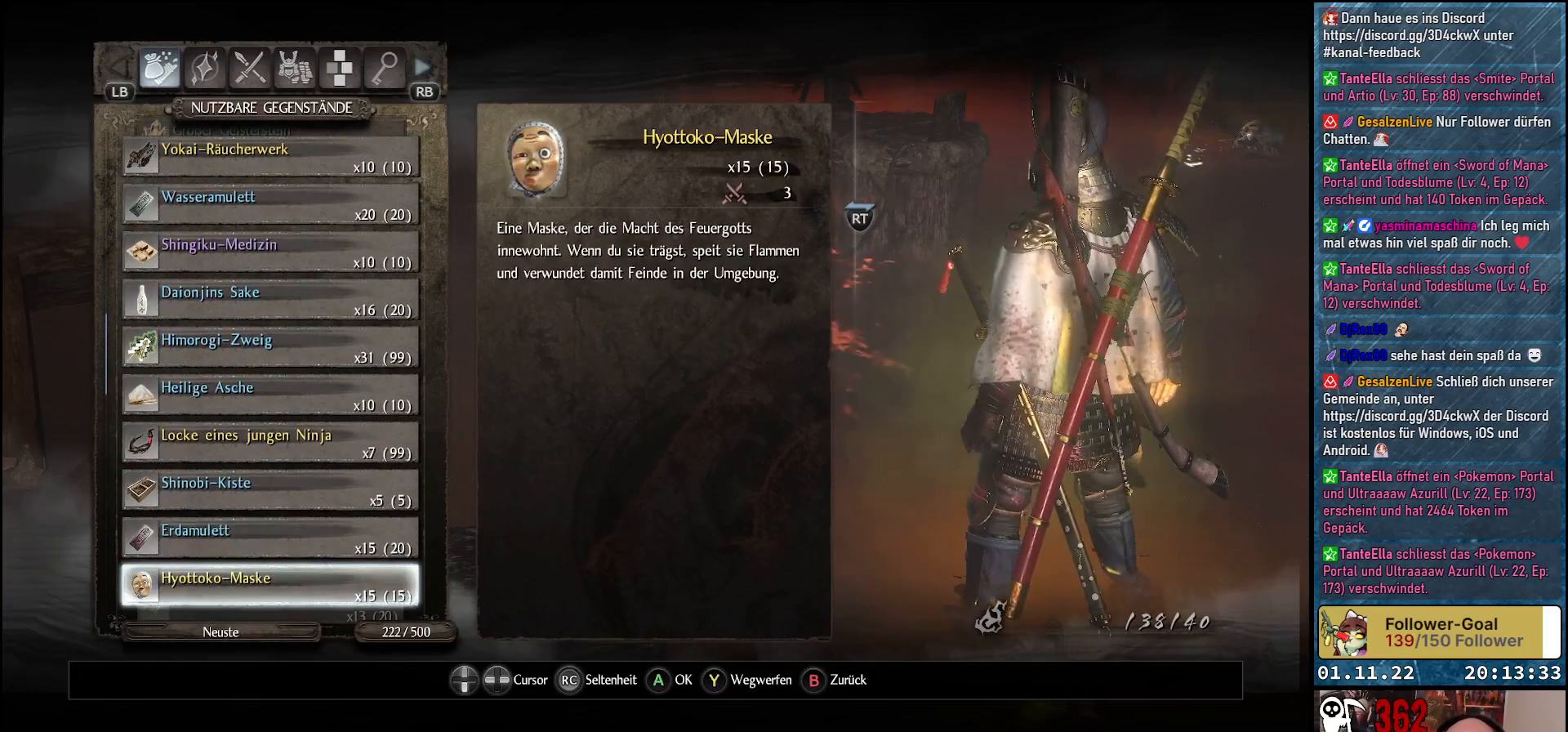
{"buttons": ["DPAD_UP"], "left_stick": "center", "right_stick": "center", "events": [[67, "DPAD_UP", "down"], [233, "DPAD_UP", "up"], [383, "DPAD_UP", "down"]]}
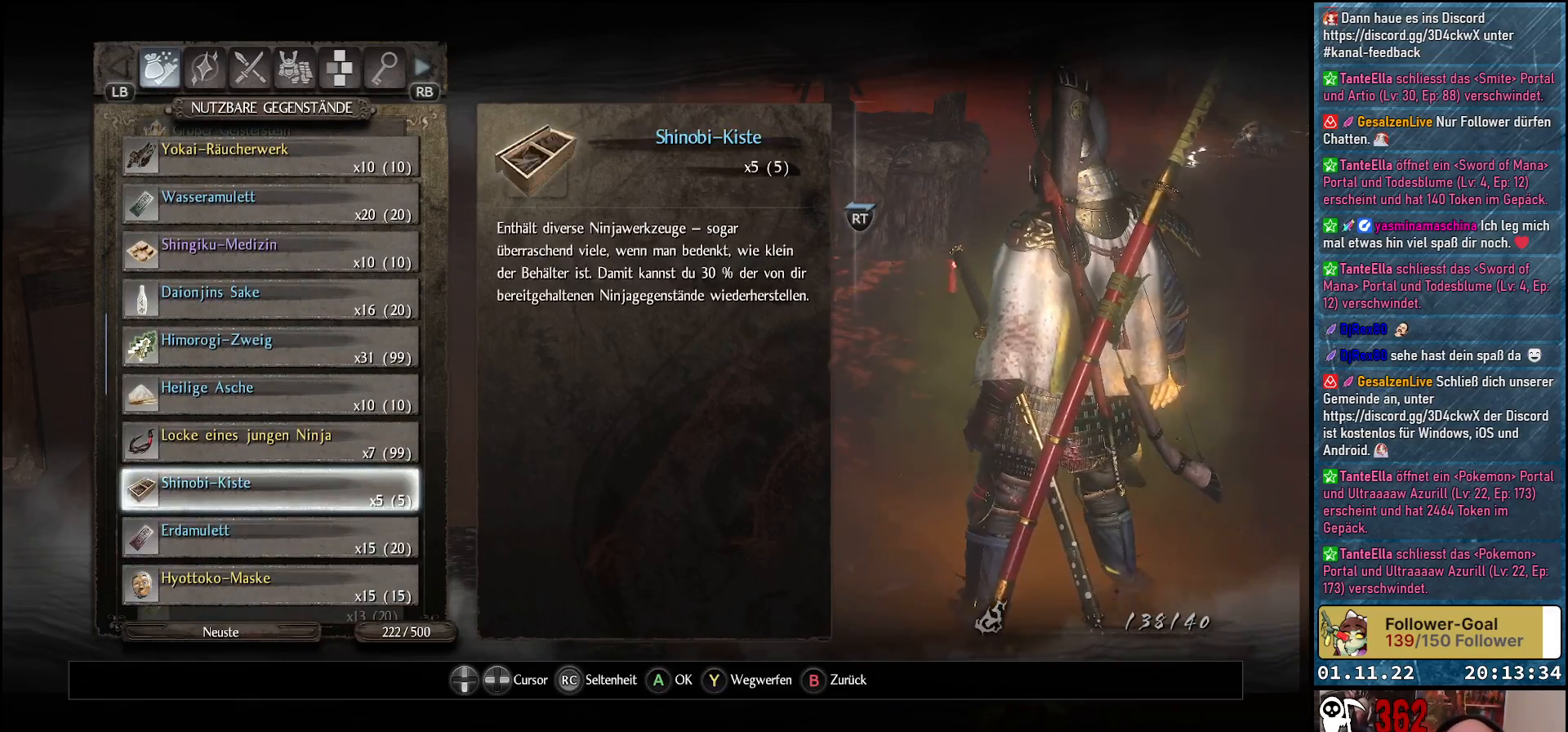
{"buttons": [], "left_stick": "center", "right_stick": "center", "events": [[17, "DPAD_UP", "up"], [133, "DPAD_UP", "down"], [300, "DPAD_UP", "up"]]}
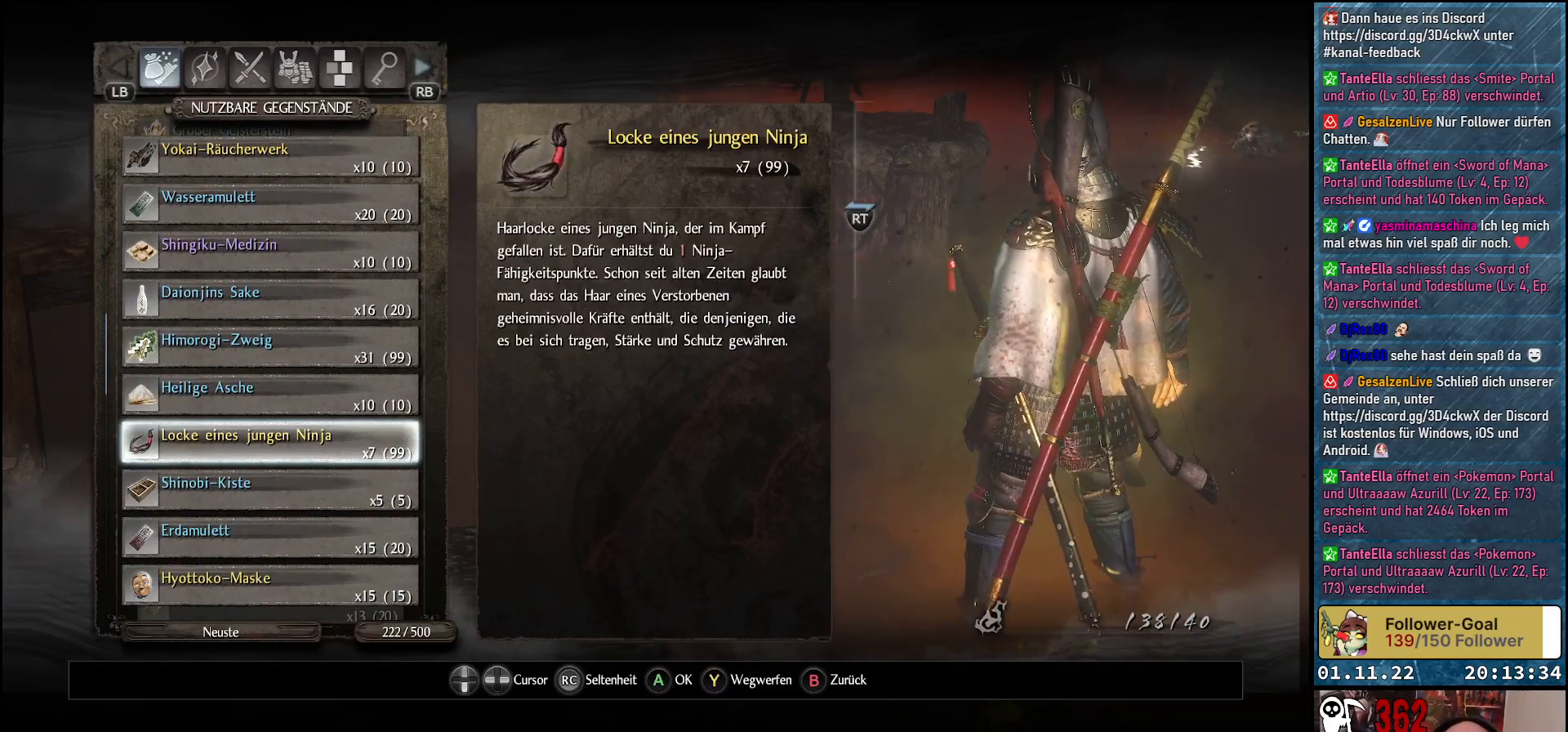
{"buttons": ["DPAD_DOWN"], "left_stick": "center", "right_stick": "center", "events": [[300, "DPAD_DOWN", "down"]]}
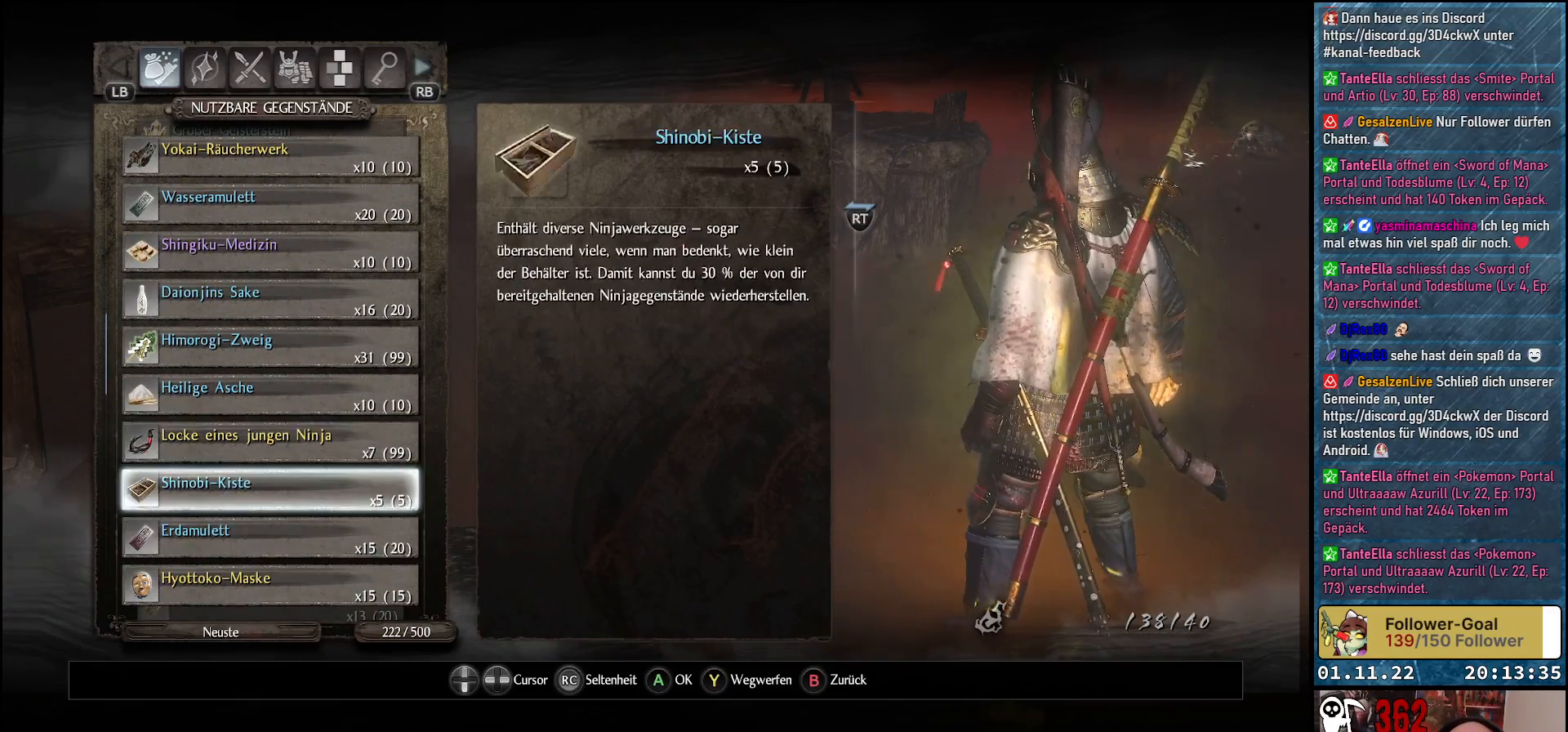
{"buttons": ["DPAD_DOWN"], "left_stick": "center", "right_stick": "center", "events": [[183, "DPAD_DOWN", "up"], [433, "DPAD_DOWN", "down"]]}
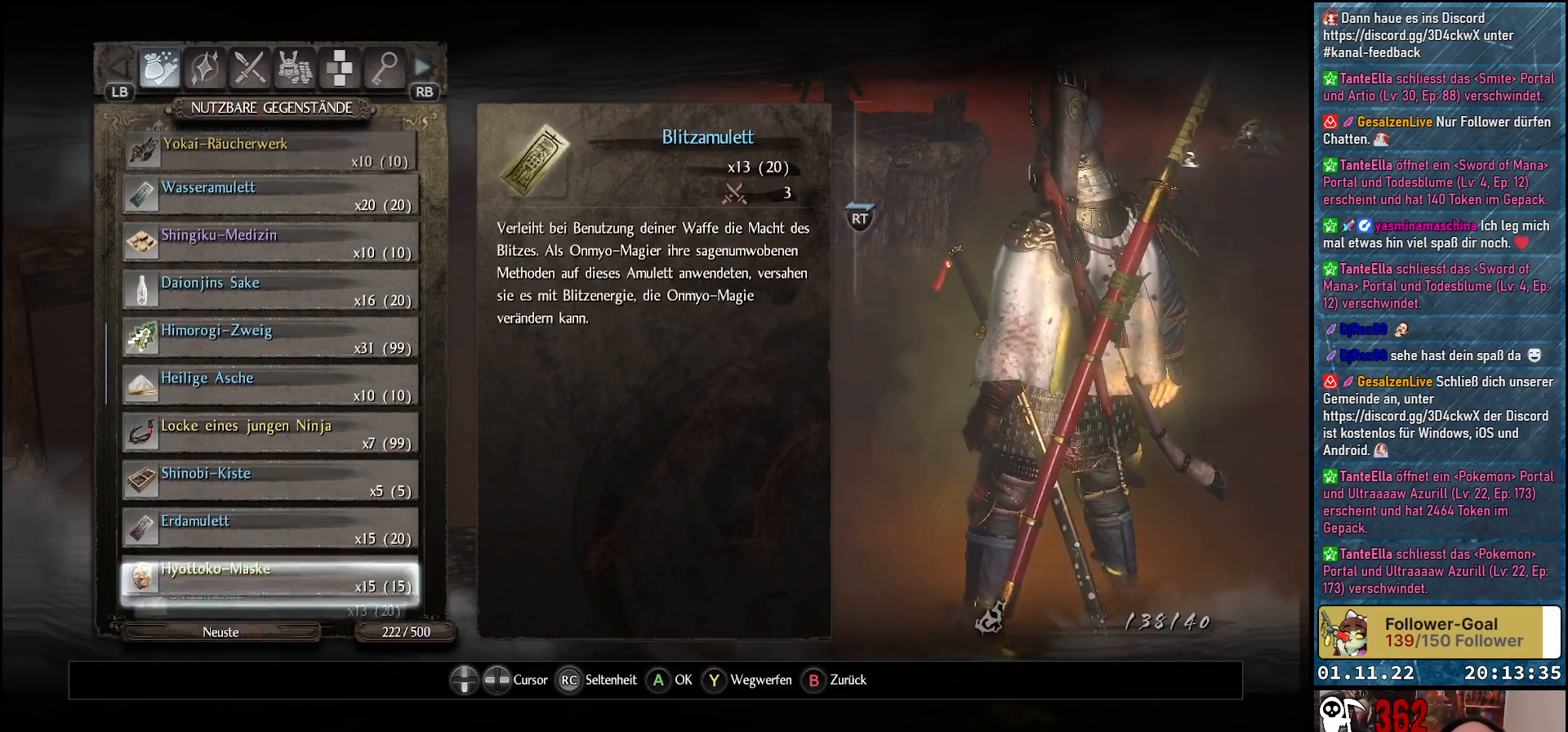
{"buttons": ["DPAD_DOWN"], "left_stick": "center", "right_stick": "center", "events": []}
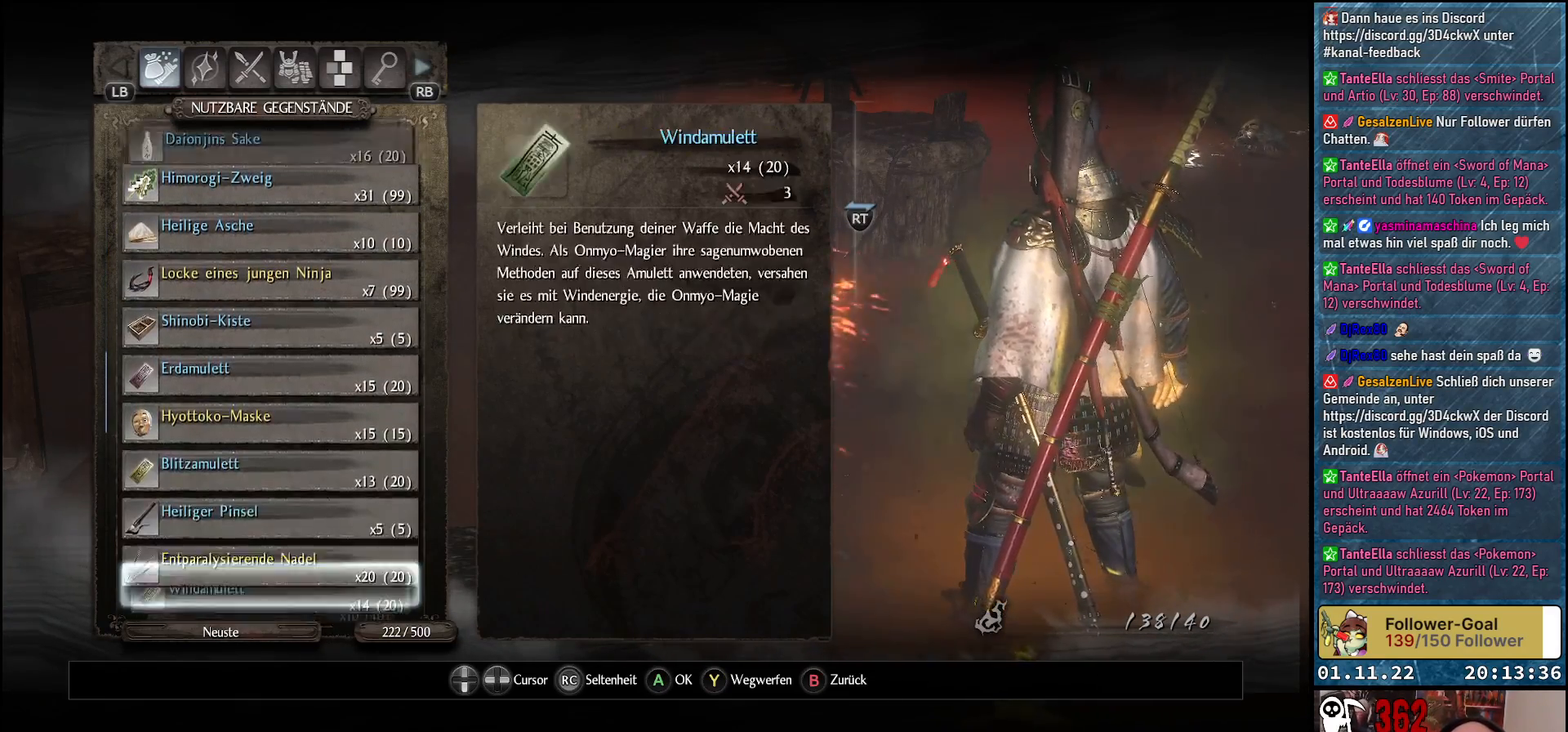
{"buttons": [], "left_stick": "center", "right_stick": "center", "events": [[333, "DPAD_DOWN", "up"]]}
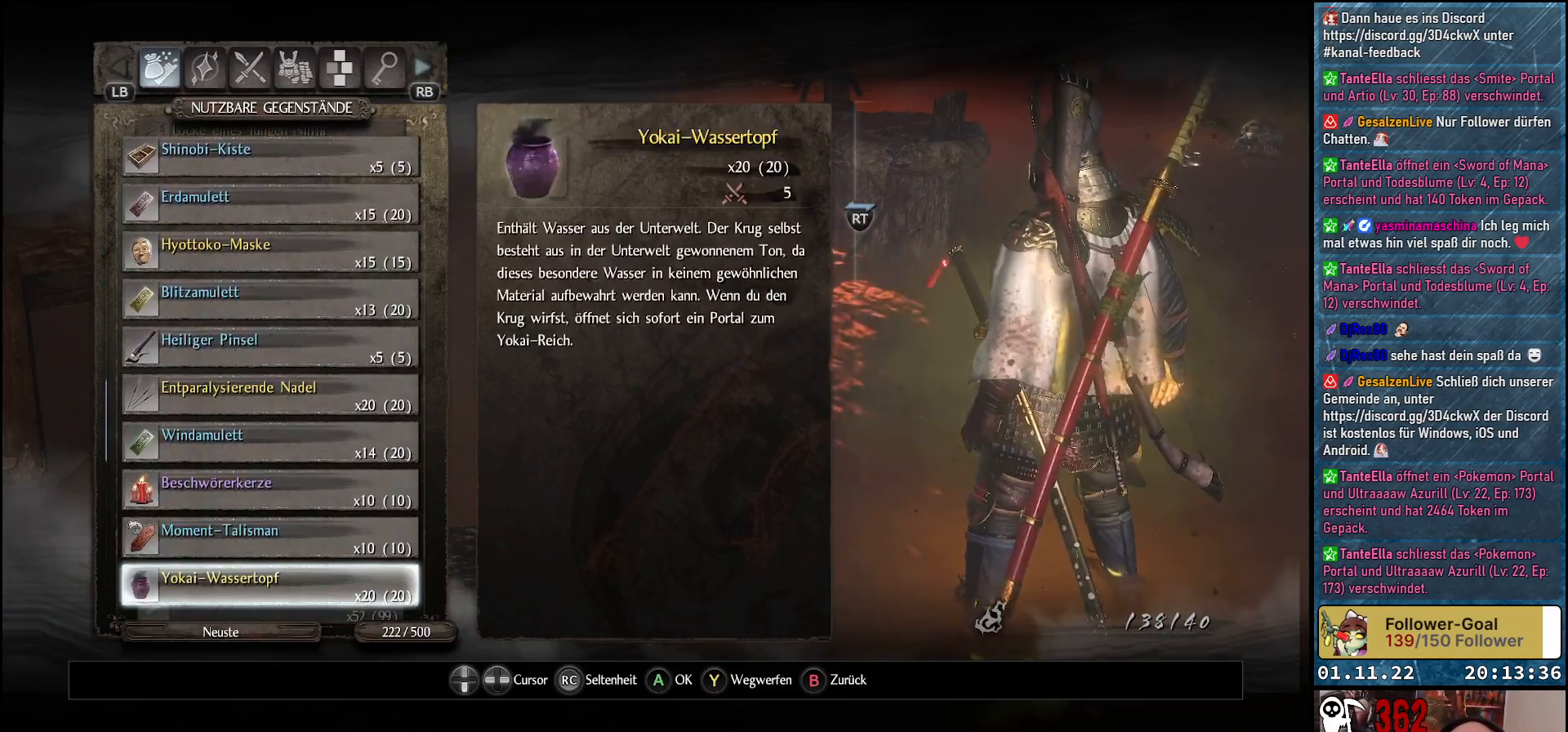
{"buttons": ["DPAD_UP"], "left_stick": "center", "right_stick": "center", "events": [[483, "DPAD_UP", "down"]]}
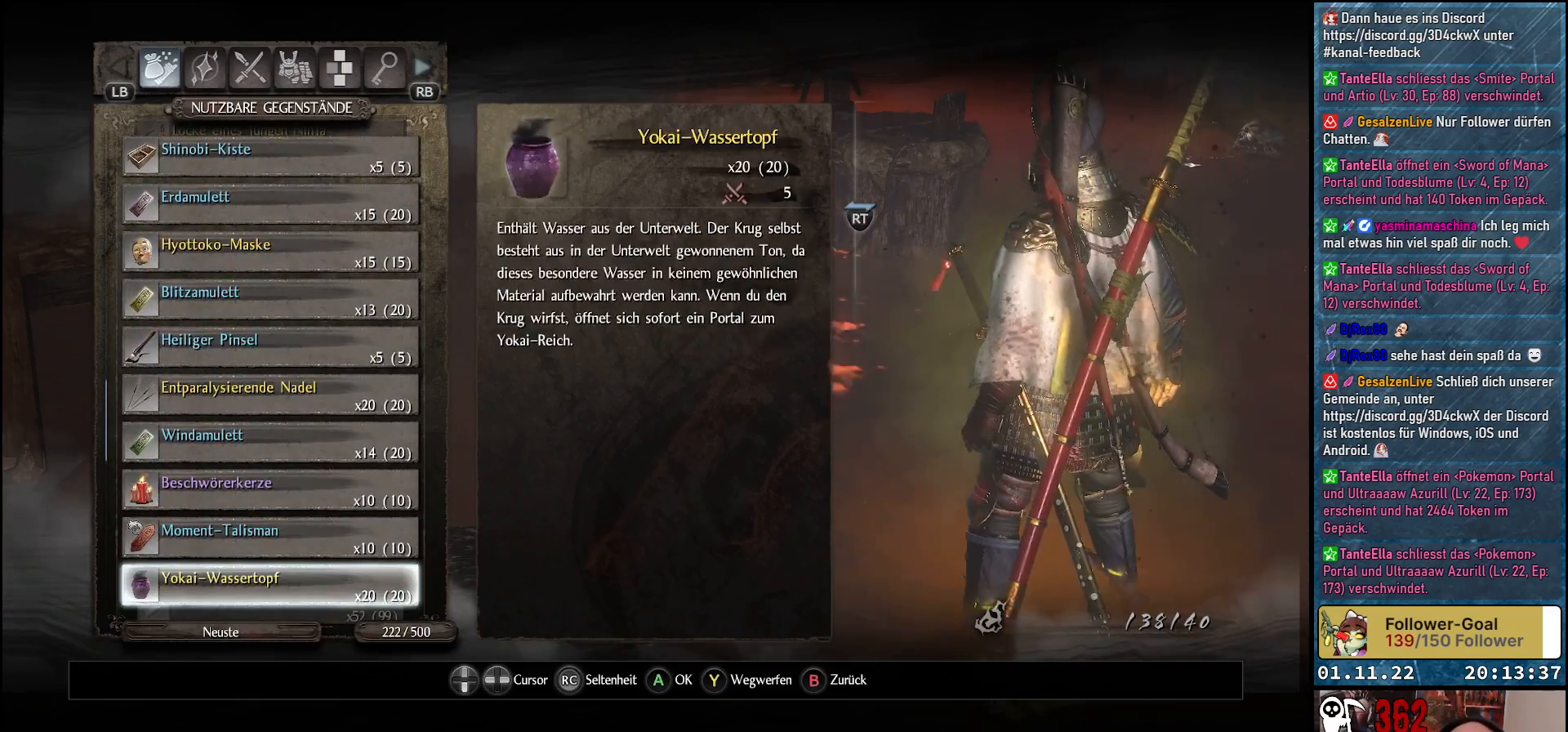
{"buttons": ["DPAD_DOWN"], "left_stick": "center", "right_stick": "center", "events": [[100, "DPAD_UP", "up"], [367, "DPAD_DOWN", "down"]]}
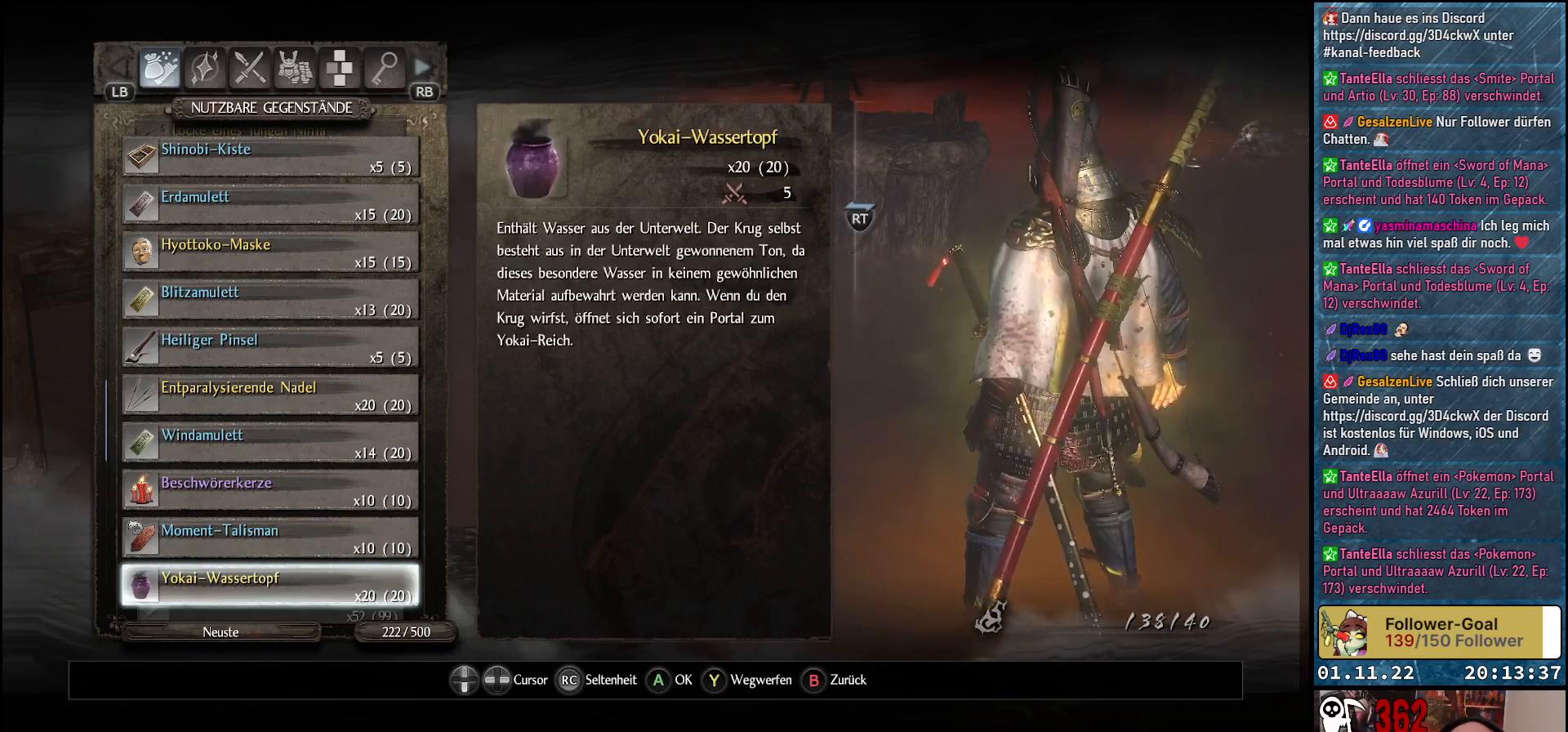
{"buttons": ["DPAD_DOWN"], "left_stick": "center", "right_stick": "center", "events": []}
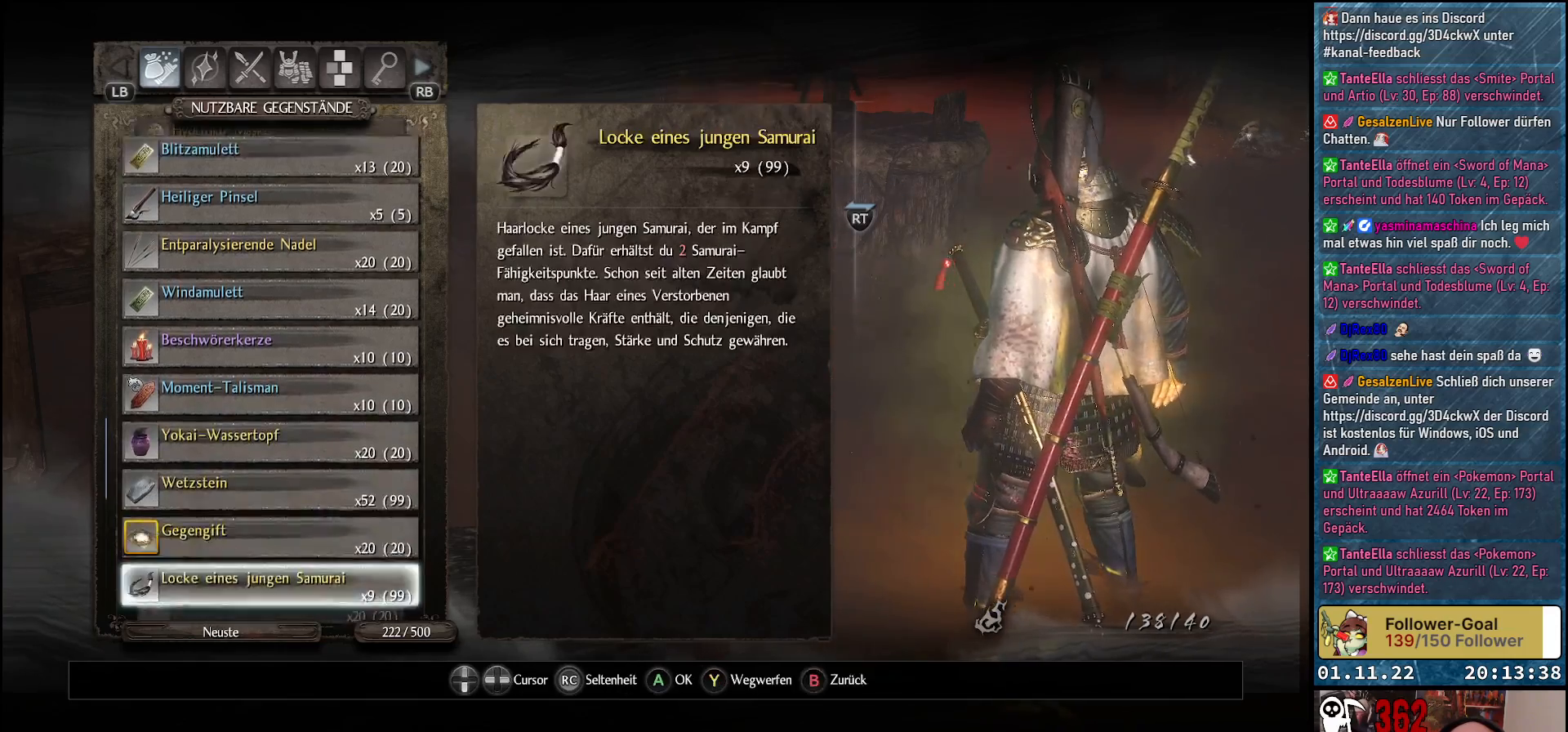
{"buttons": ["DPAD_DOWN"], "left_stick": "center", "right_stick": "center", "events": []}
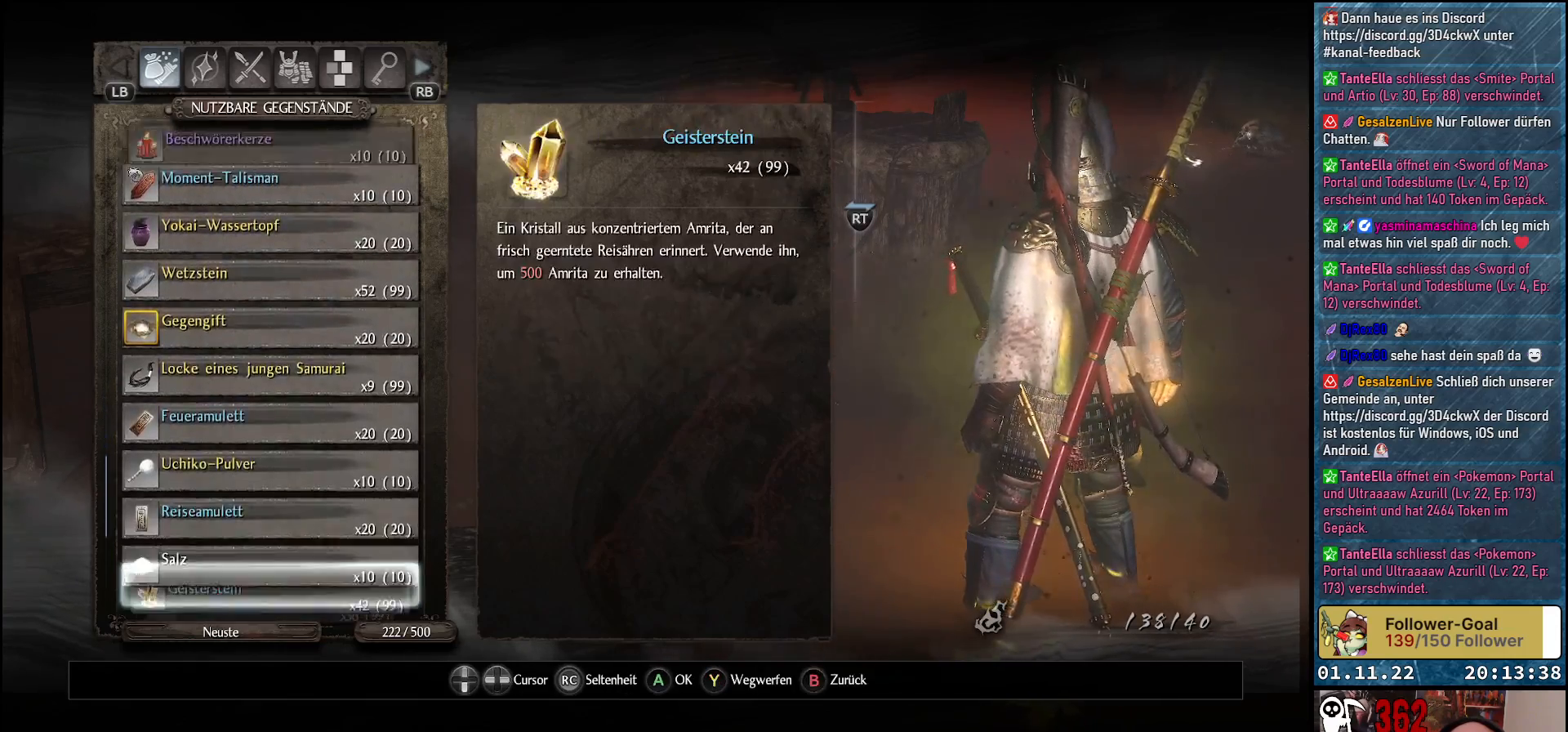
{"buttons": ["DPAD_UP"], "left_stick": "center", "right_stick": "center", "events": [[250, "DPAD_DOWN", "up"], [500, "DPAD_UP", "down"]]}
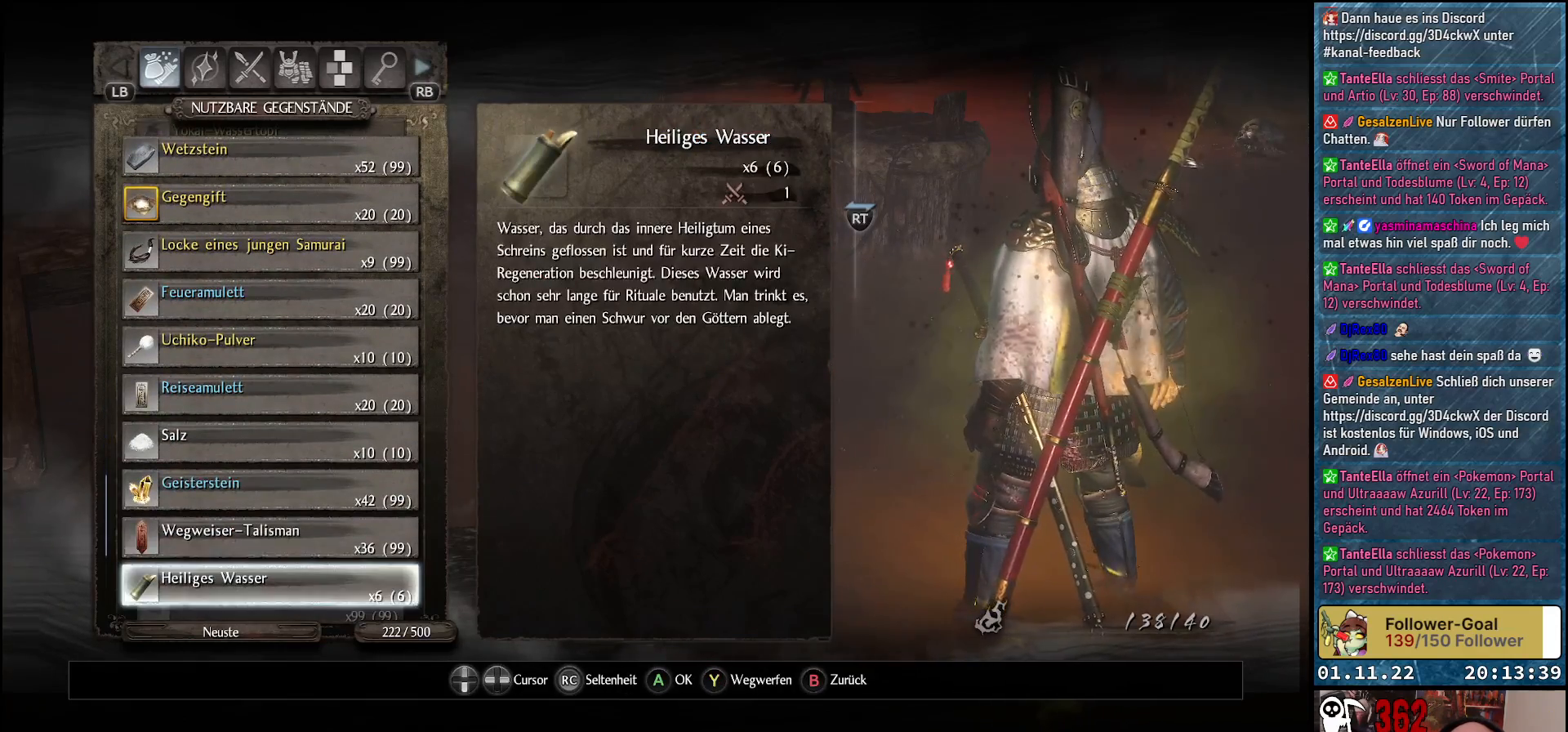
{"buttons": ["DPAD_UP"], "left_stick": "center", "right_stick": "center", "events": []}
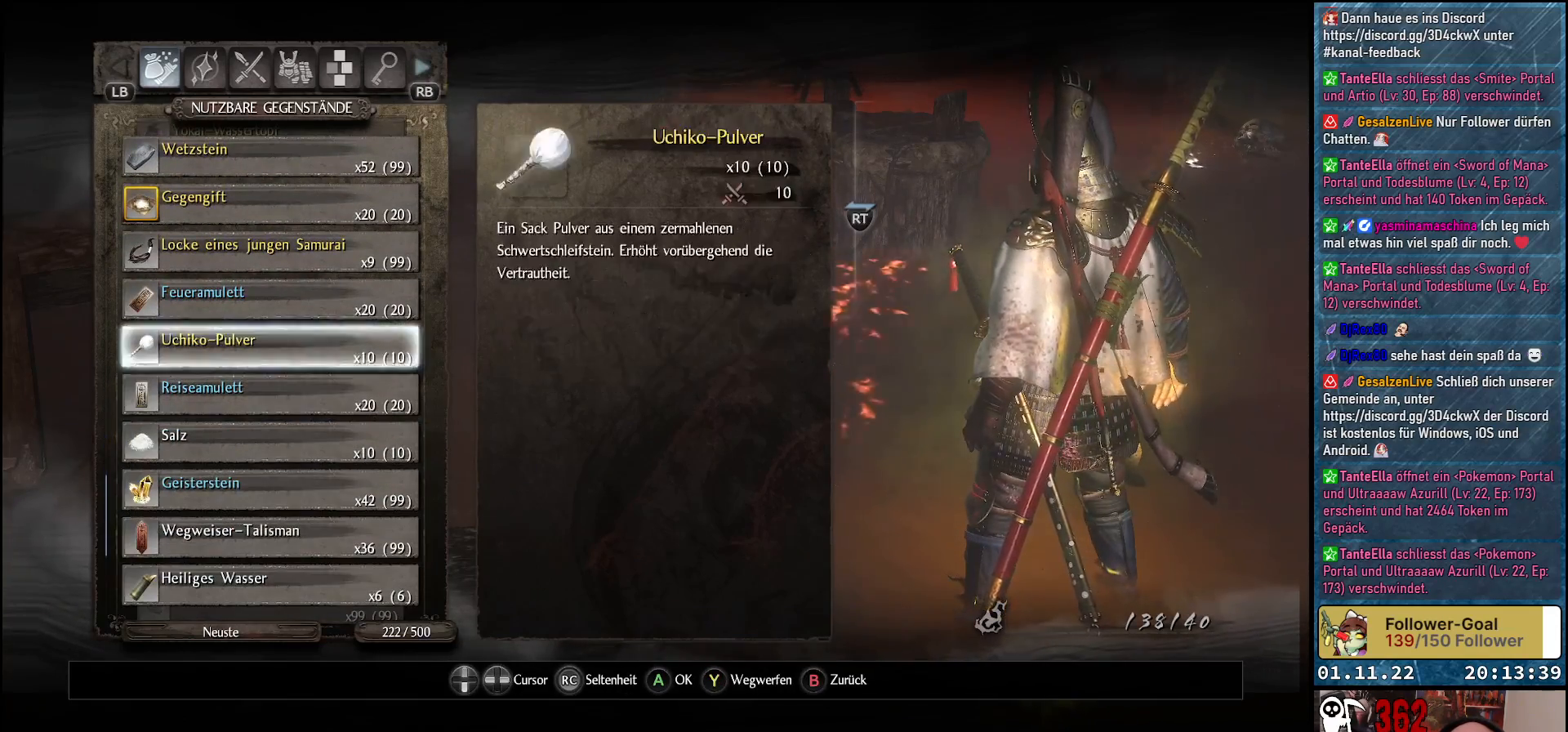
{"buttons": ["DPAD_DOWN"], "left_stick": "center", "right_stick": "center", "events": [[100, "DPAD_UP", "up"], [450, "DPAD_DOWN", "down"]]}
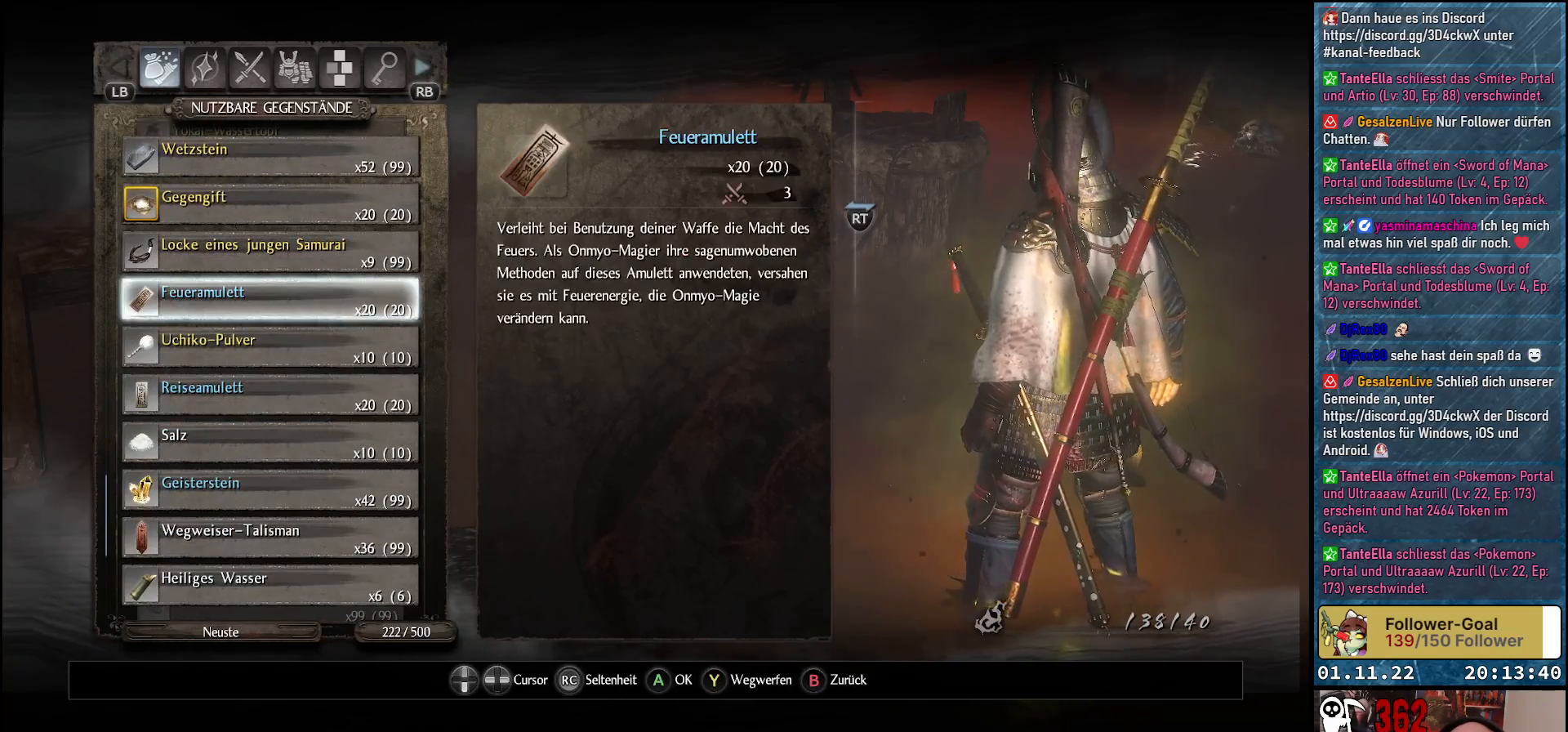
{"buttons": [], "left_stick": "center", "right_stick": "center", "events": [[67, "DPAD_DOWN", "up"]]}
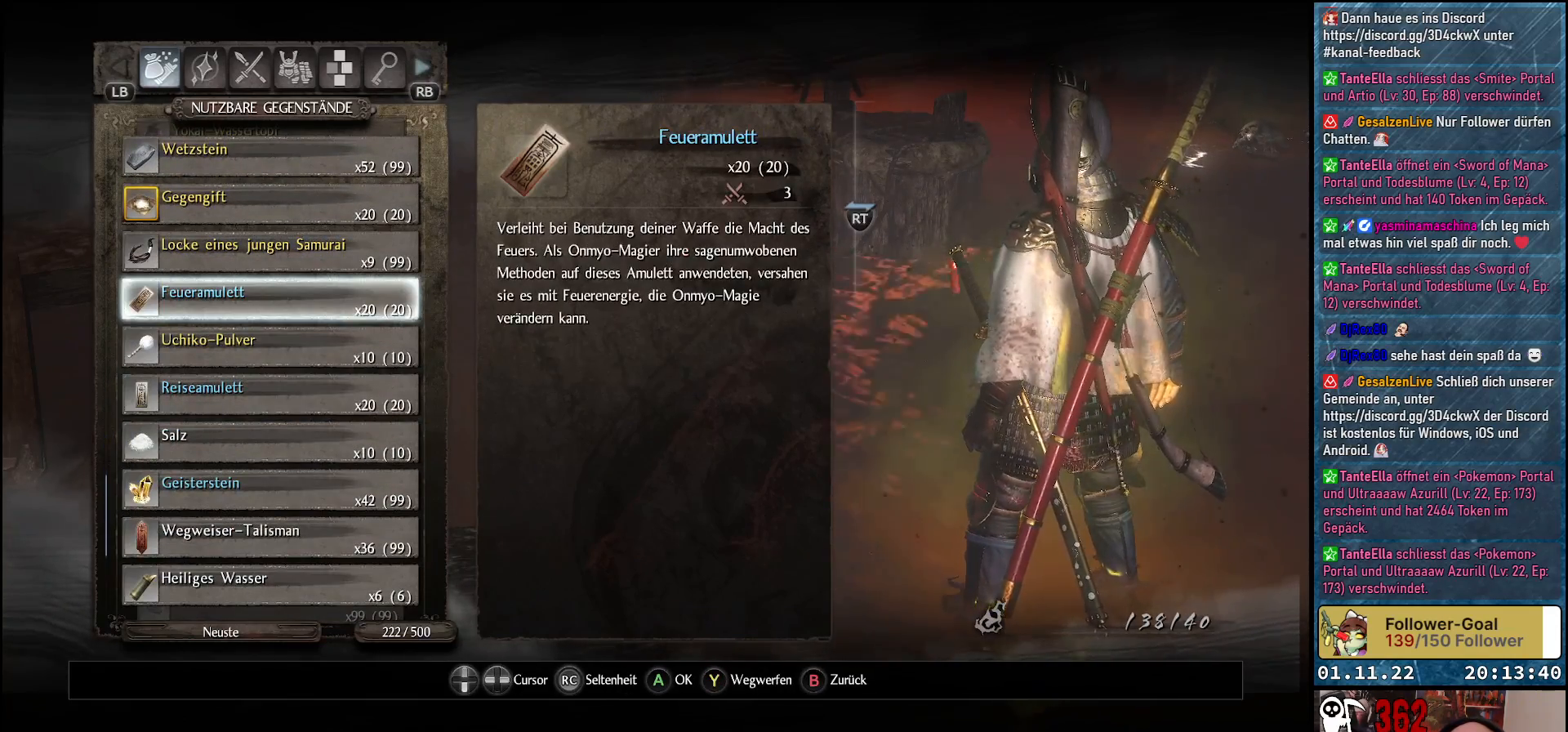
{"buttons": [], "left_stick": "center", "right_stick": "center", "events": []}
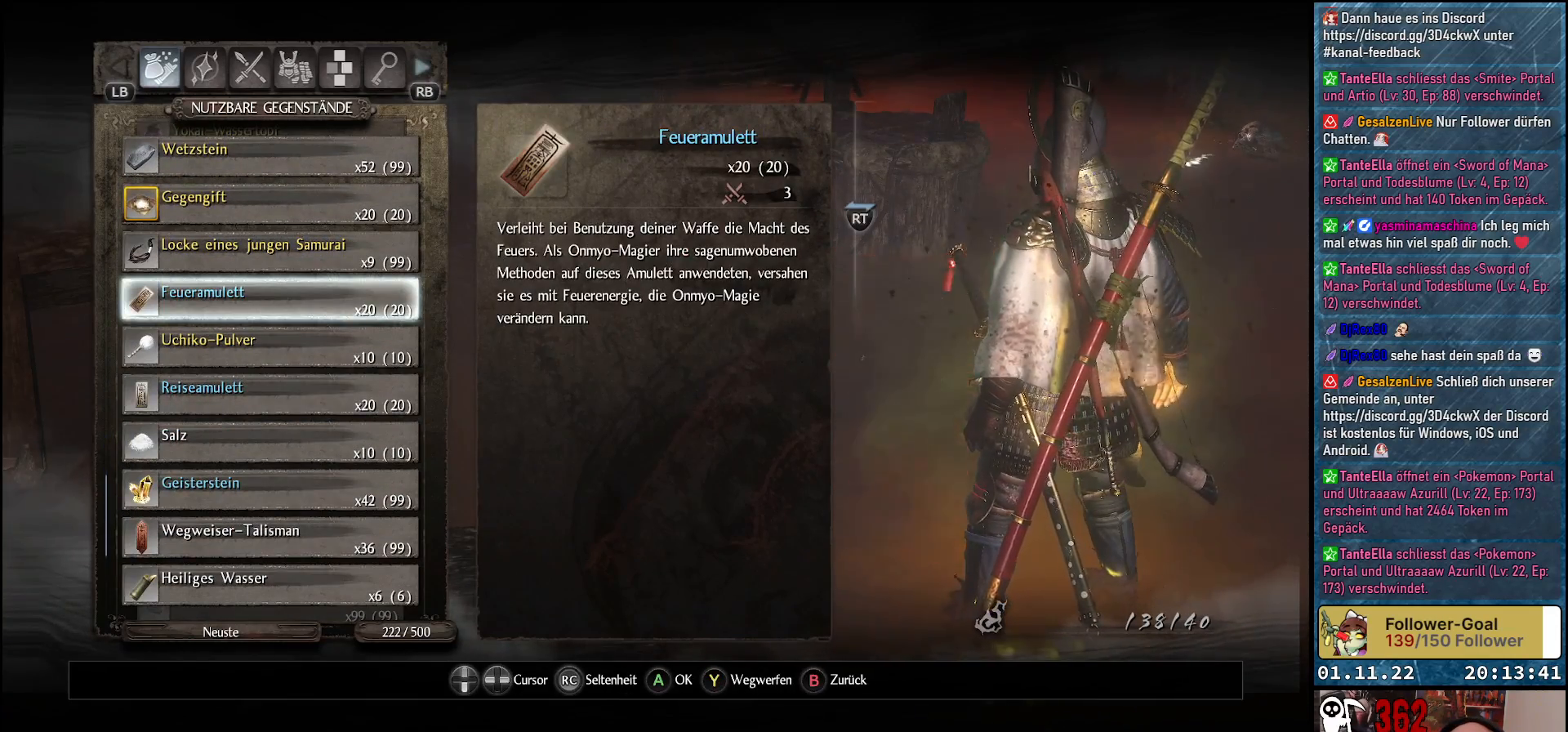
{"buttons": [], "left_stick": "center", "right_stick": "center", "events": [[367, "A", "down"], [433, "A", "up"]]}
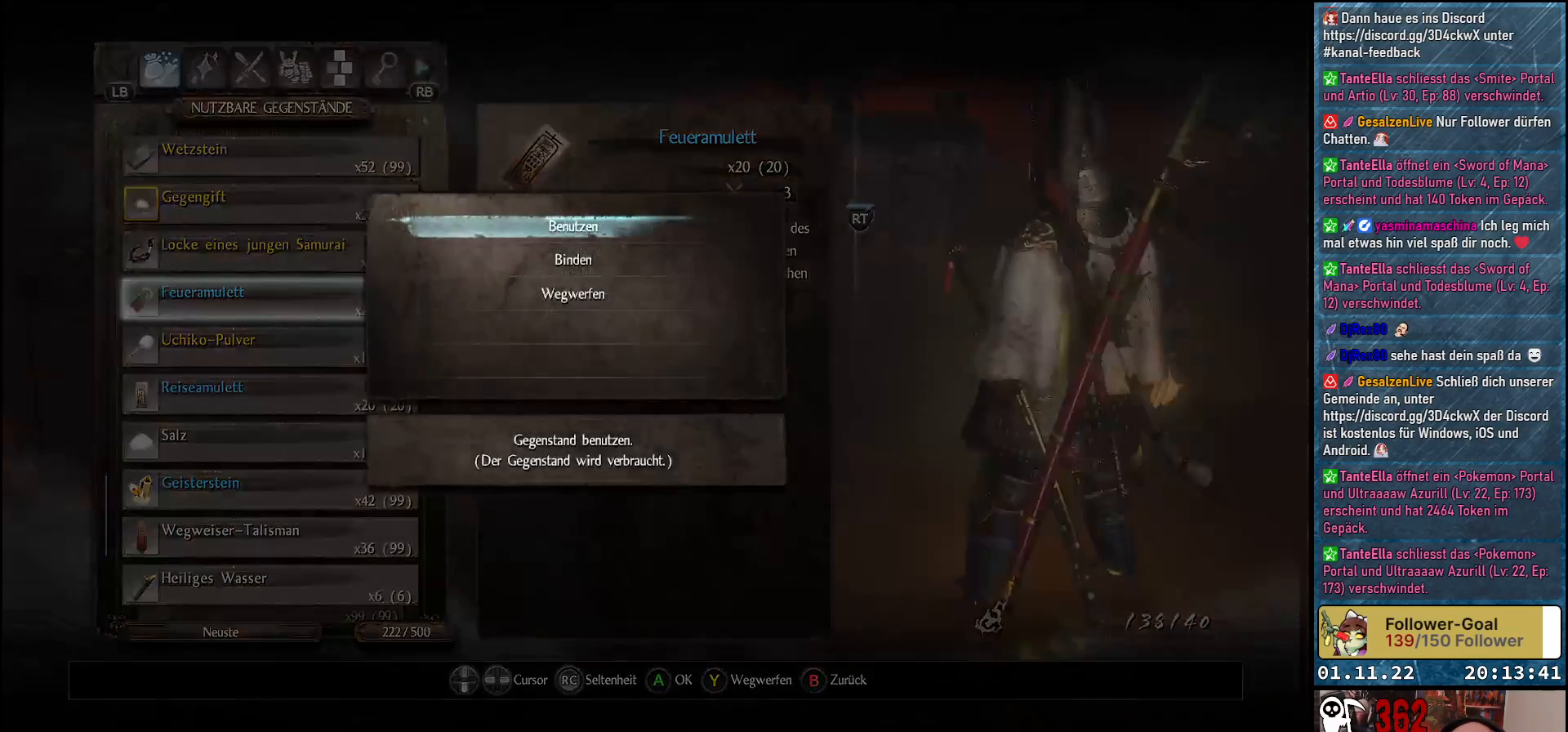
{"buttons": [], "left_stick": "center", "right_stick": "center", "events": []}
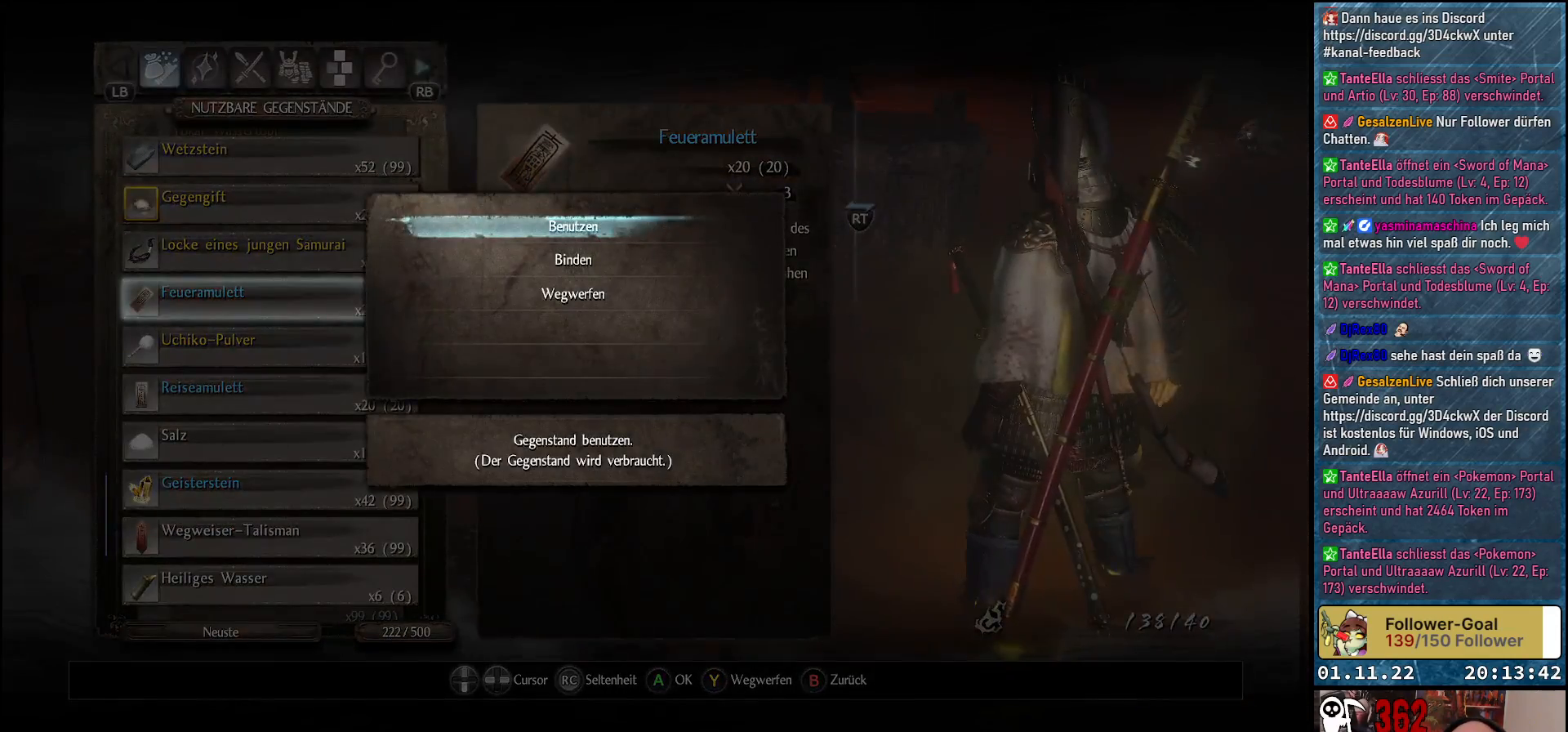
{"buttons": [], "left_stick": "center", "right_stick": "center", "events": []}
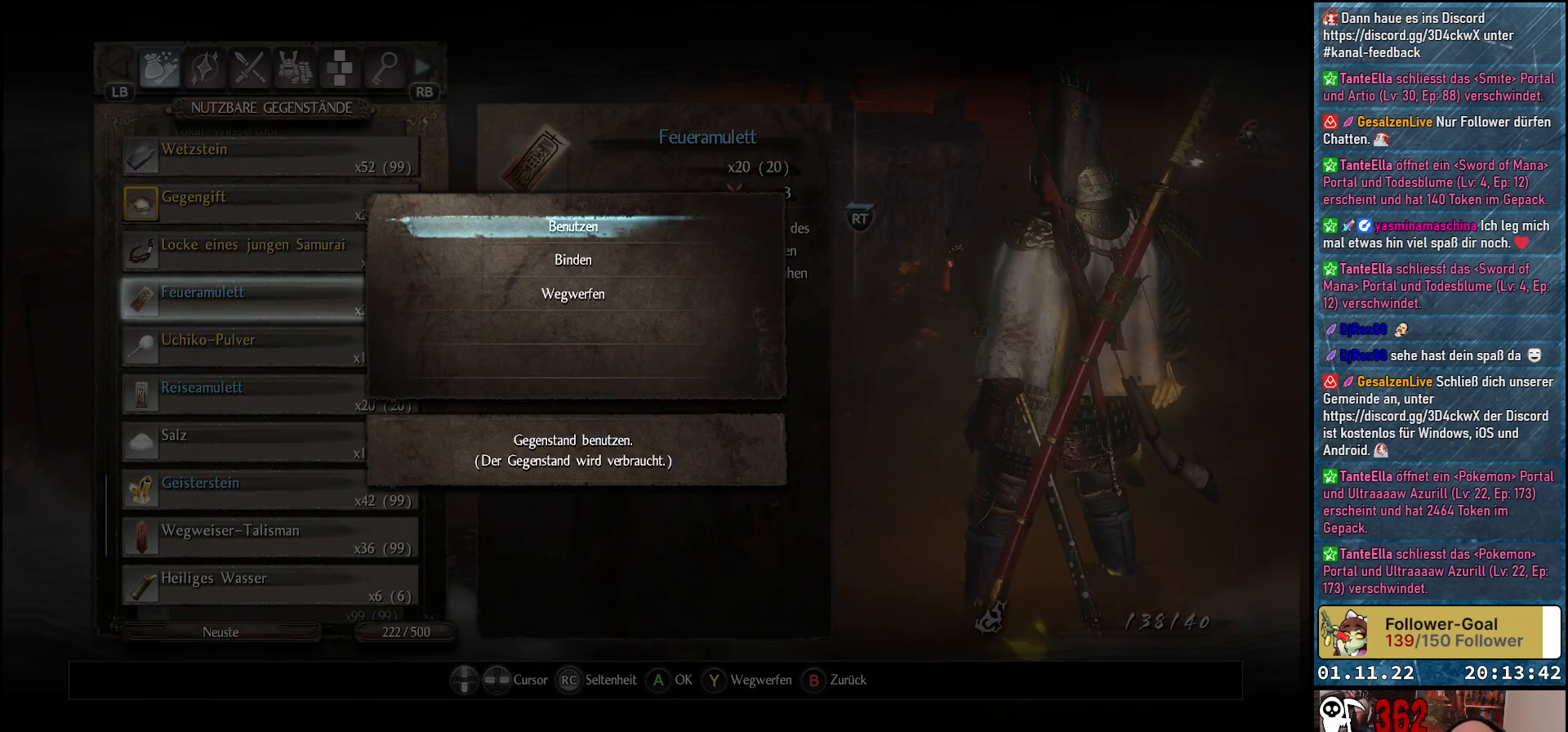
{"buttons": [], "left_stick": "center", "right_stick": "center", "events": [[183, "DPAD_DOWN", "down"], [300, "DPAD_DOWN", "up"]]}